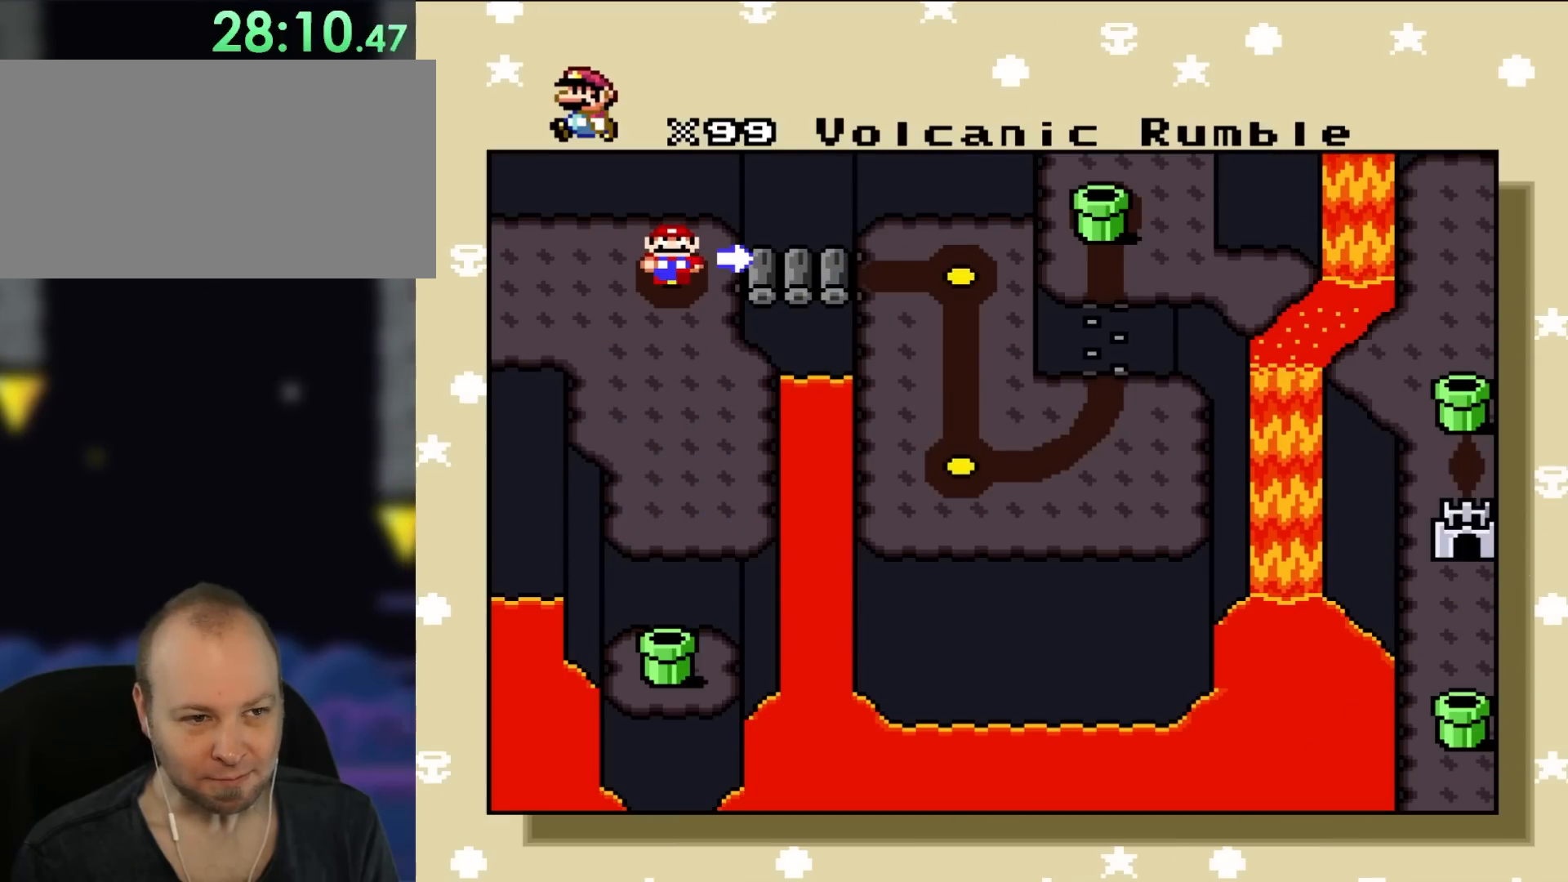
Gameplay with a controller (Nintendo layout); each line is a JSON object with the inputs held at the frame after it. "events" lists button and stick changes between this image and that frame as [ms after this image, input, new state], when the widget could be followed in between. Not read: L3 R3.
{"buttons": [], "events": []}
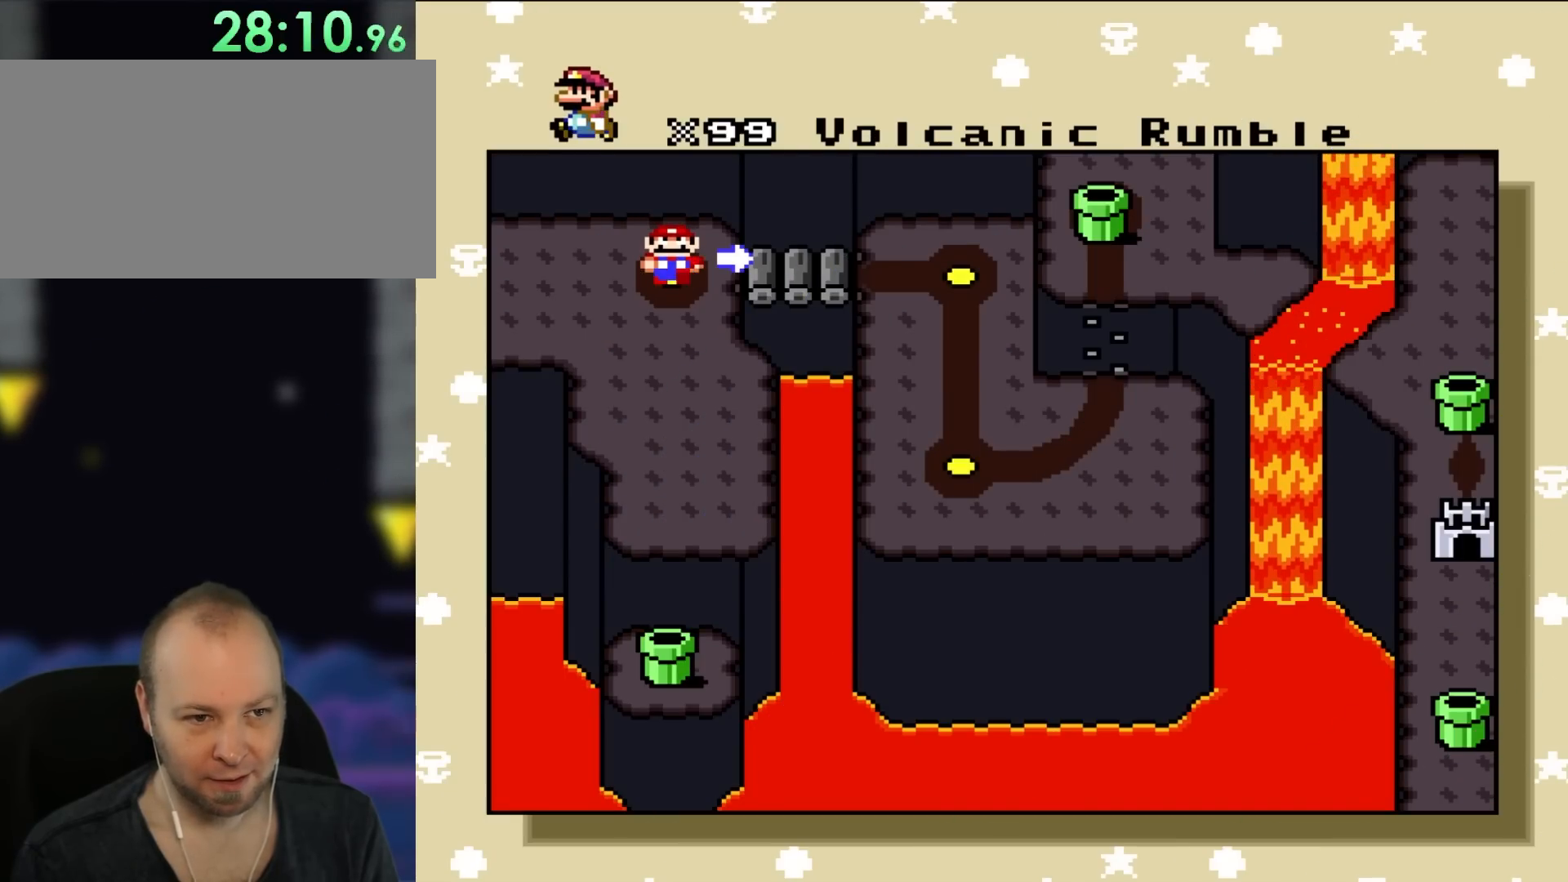
{"buttons": [], "events": []}
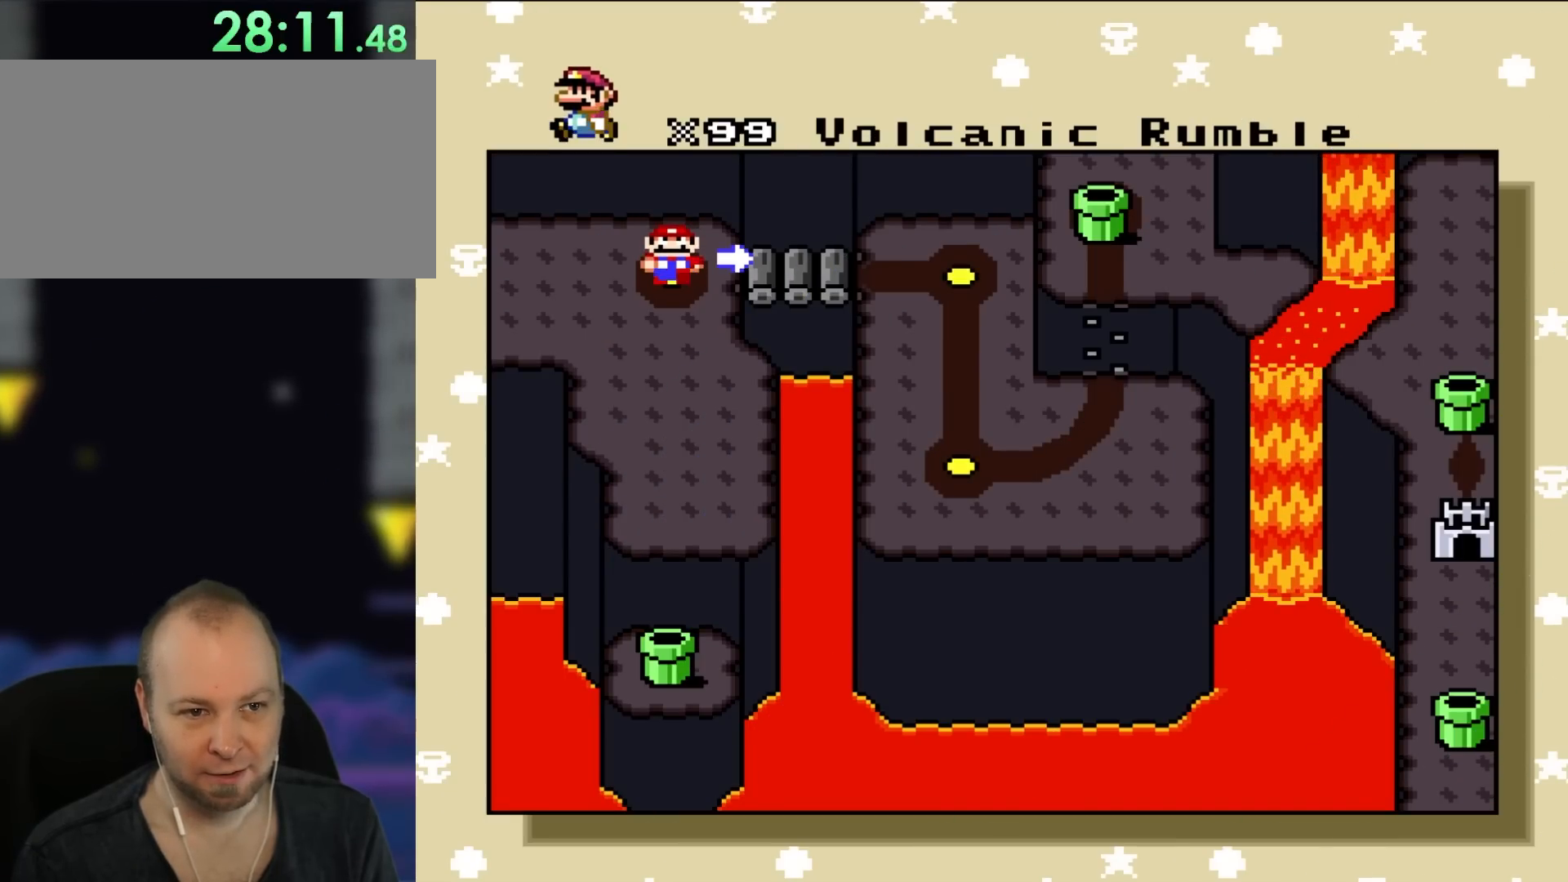
{"buttons": [], "events": []}
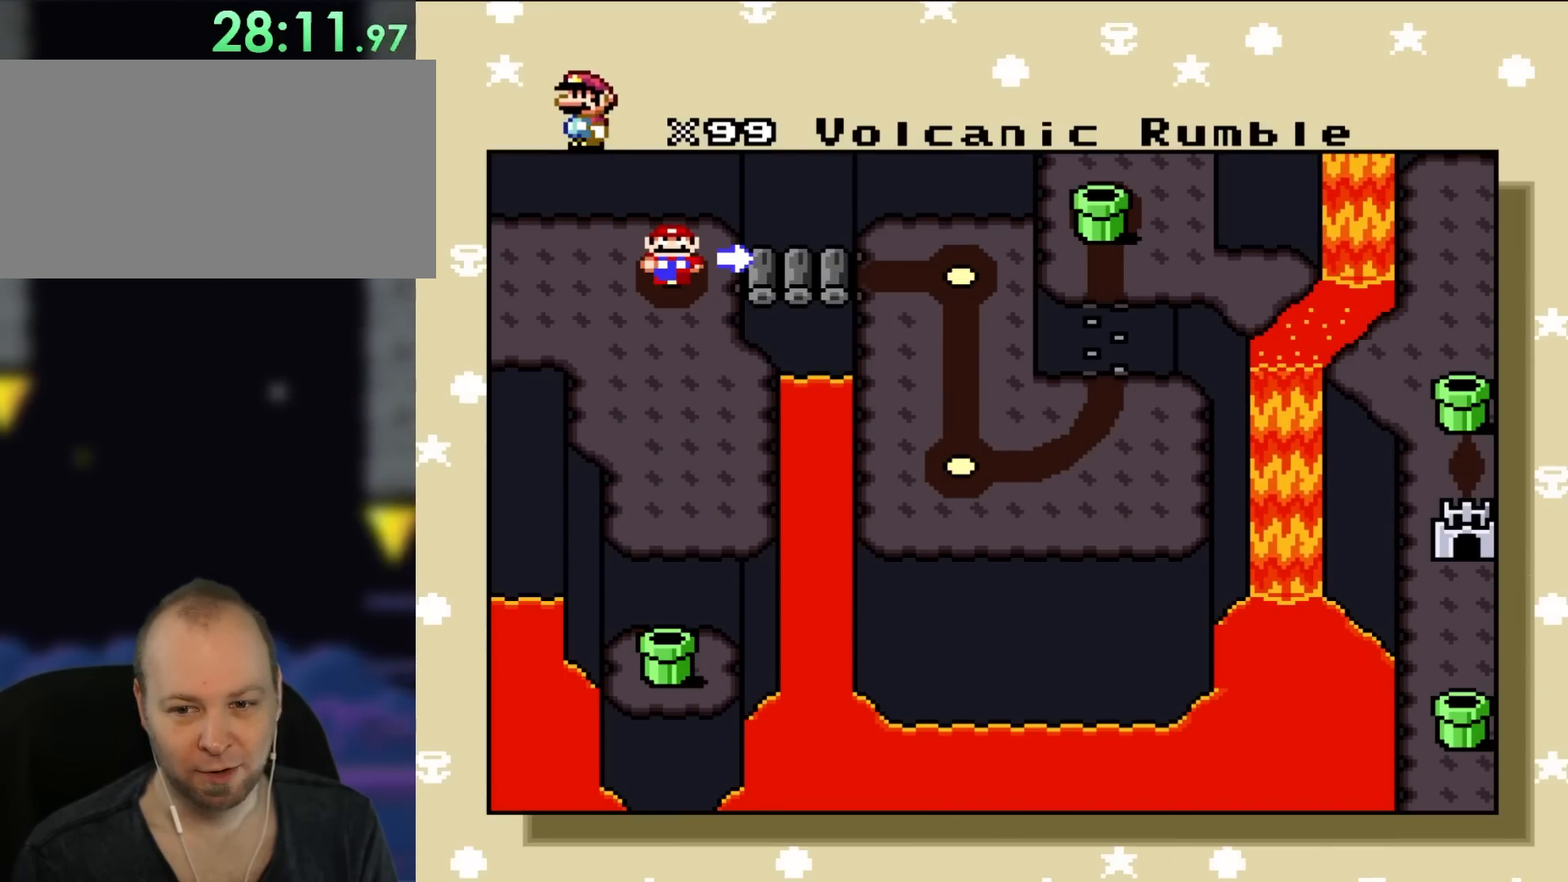
{"buttons": [], "events": []}
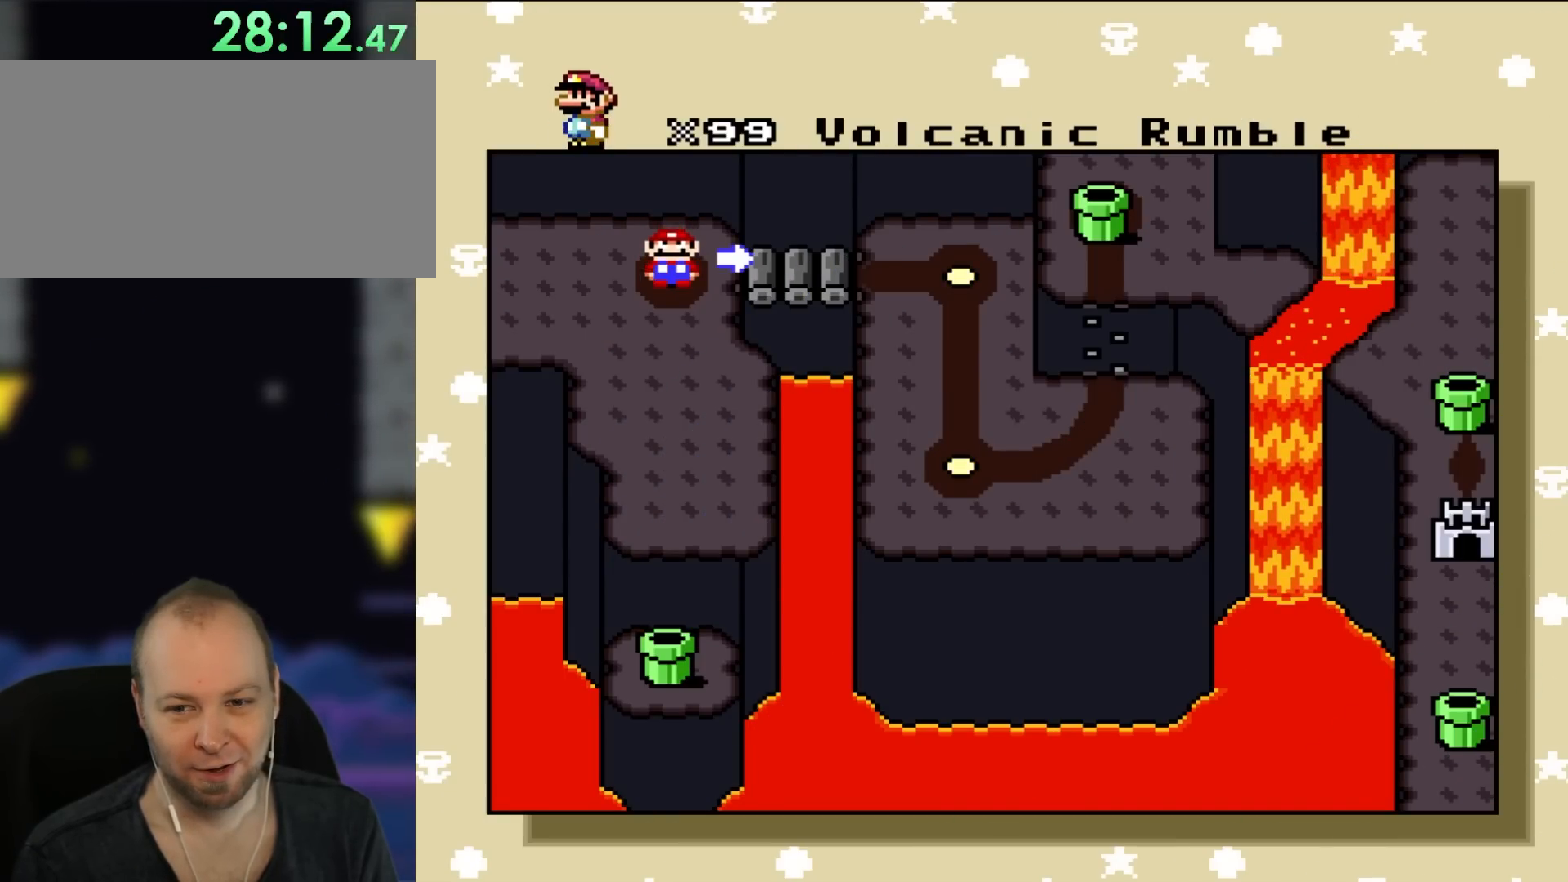
{"buttons": [], "events": []}
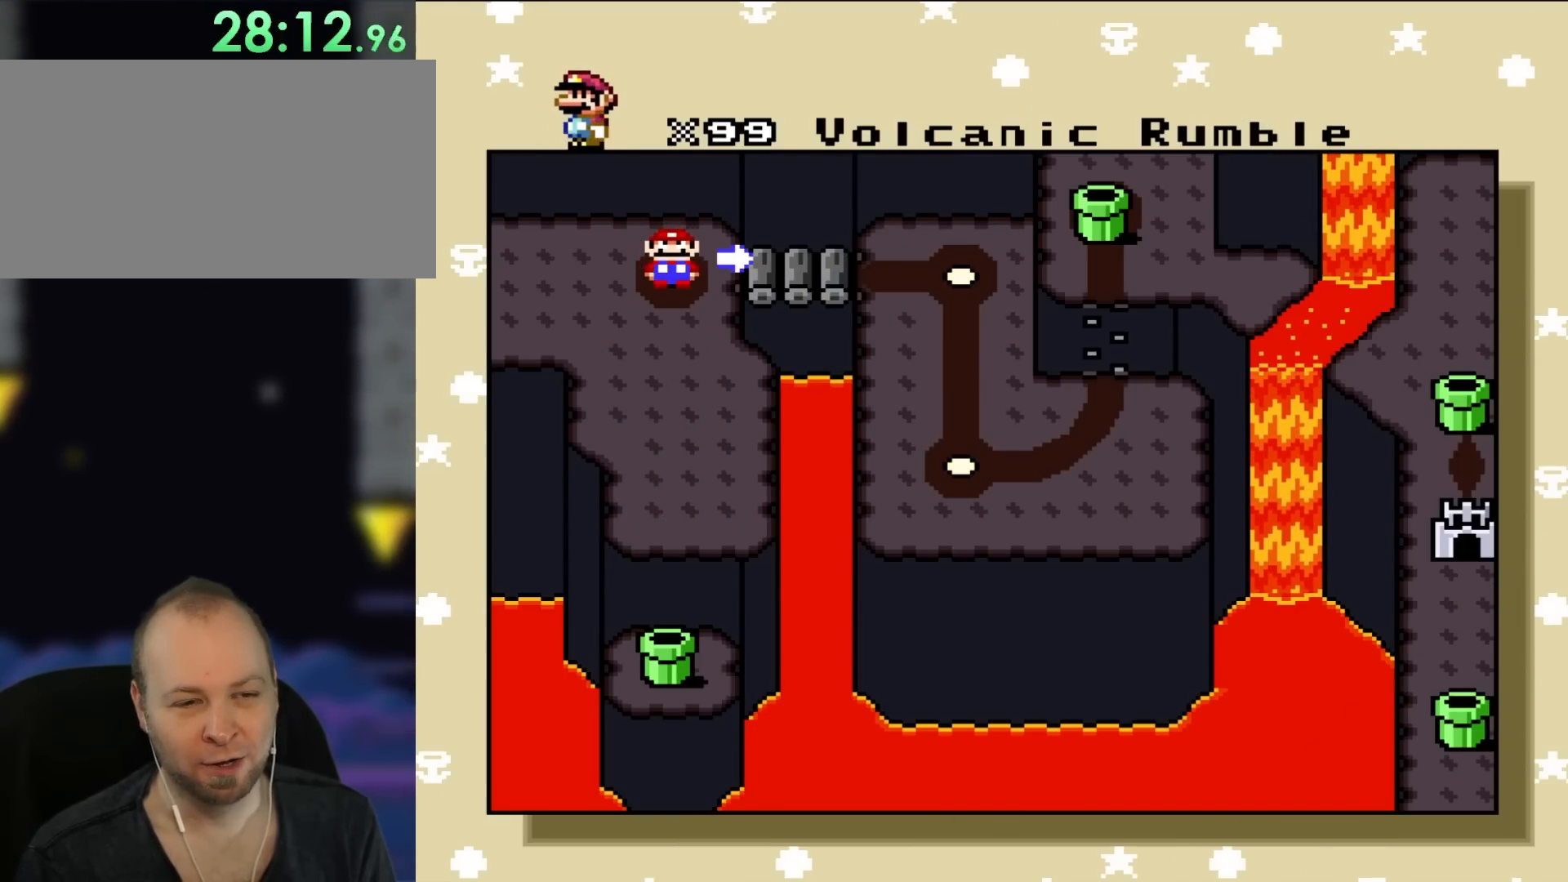
{"buttons": [], "events": []}
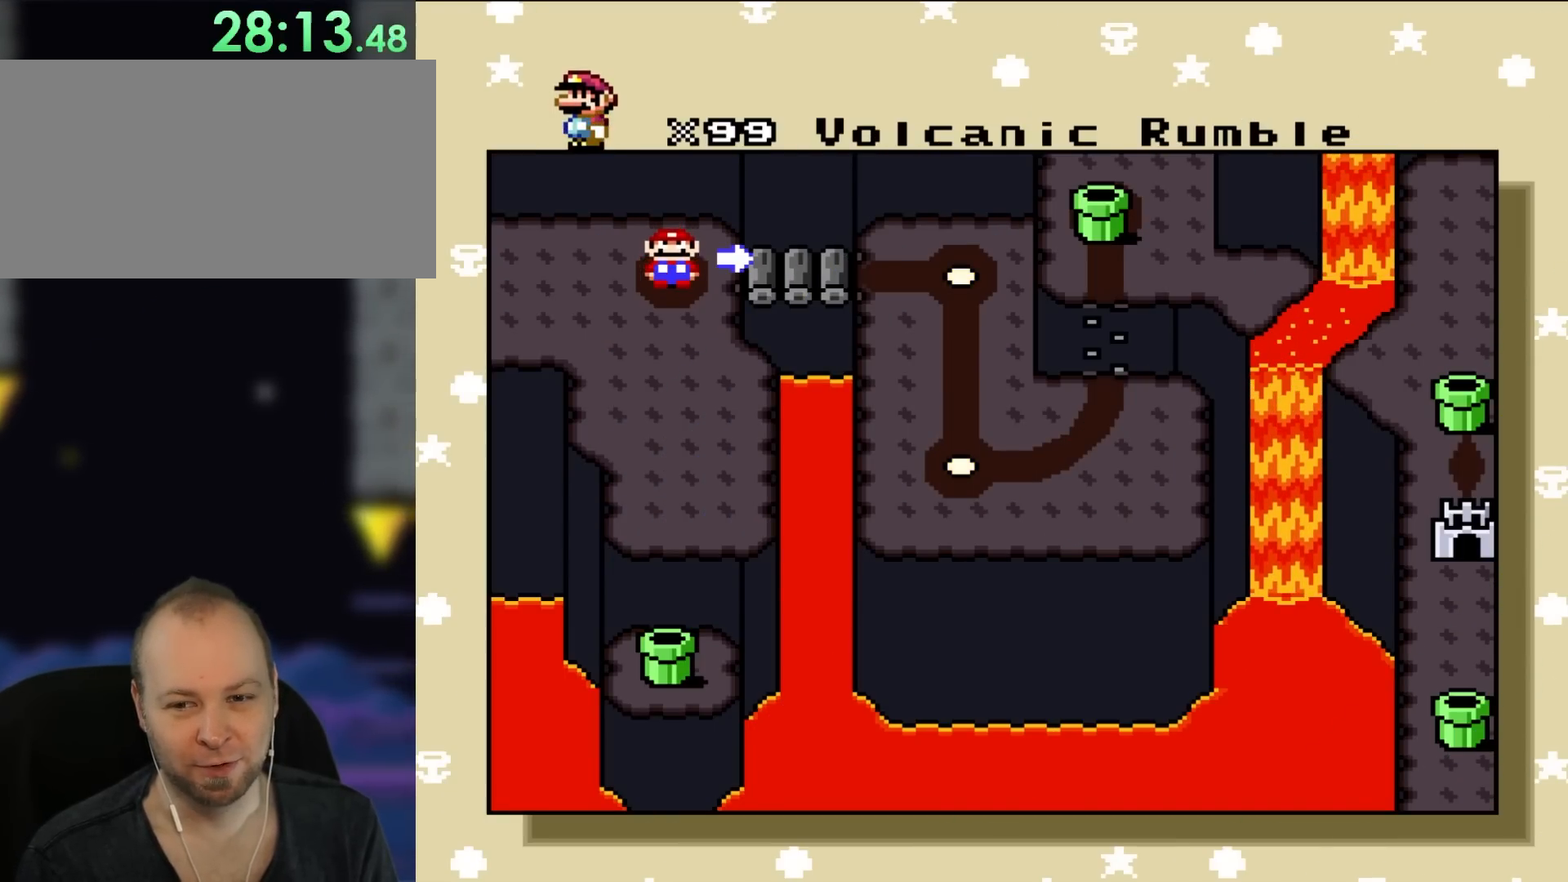
{"buttons": [], "events": []}
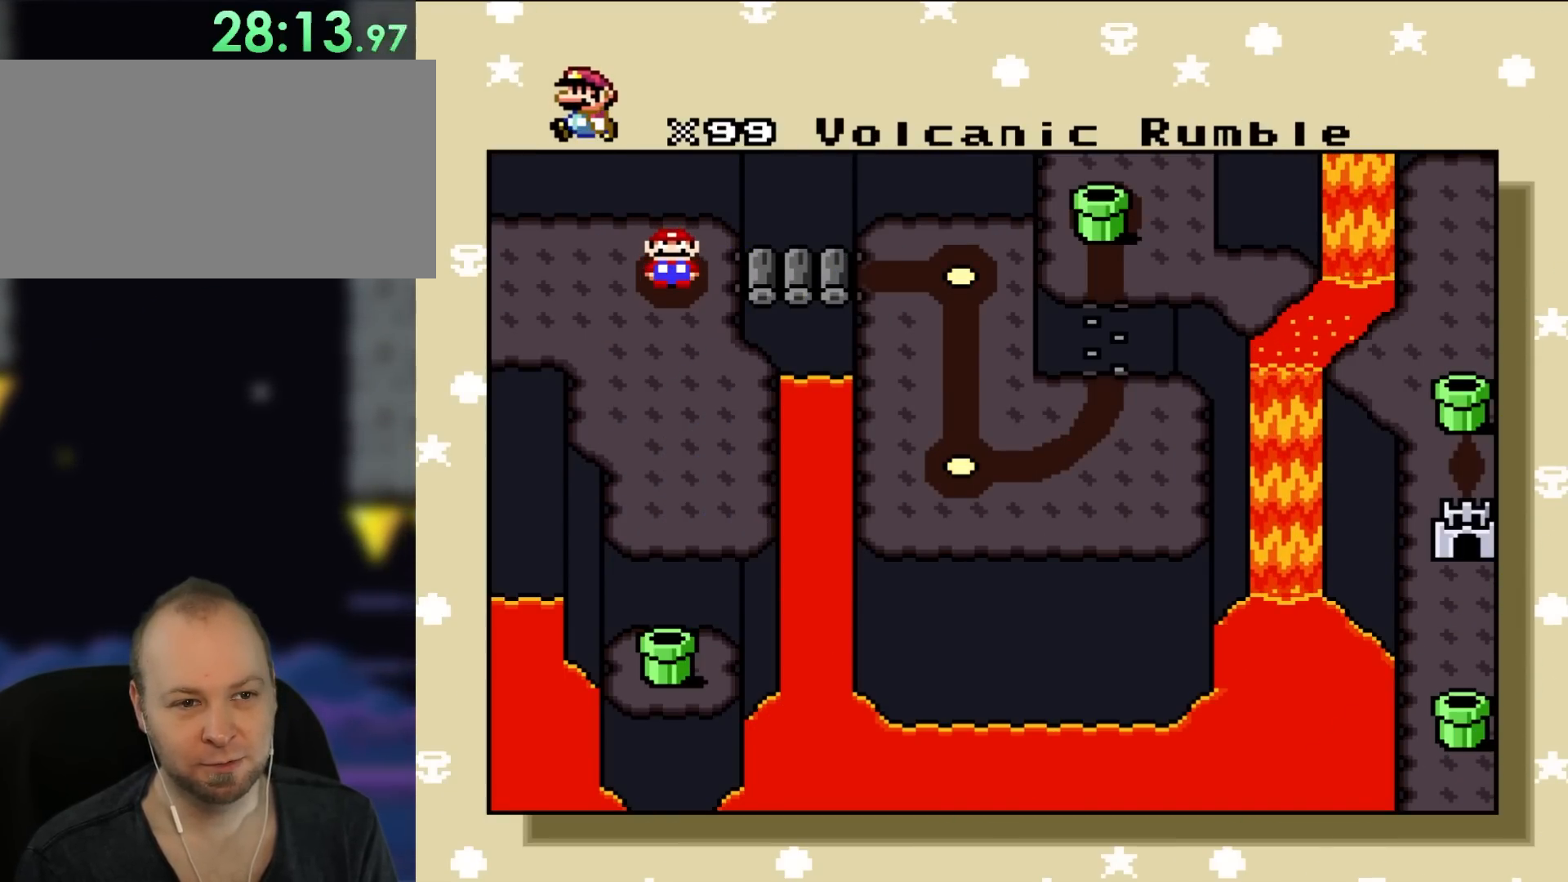
{"buttons": [], "events": []}
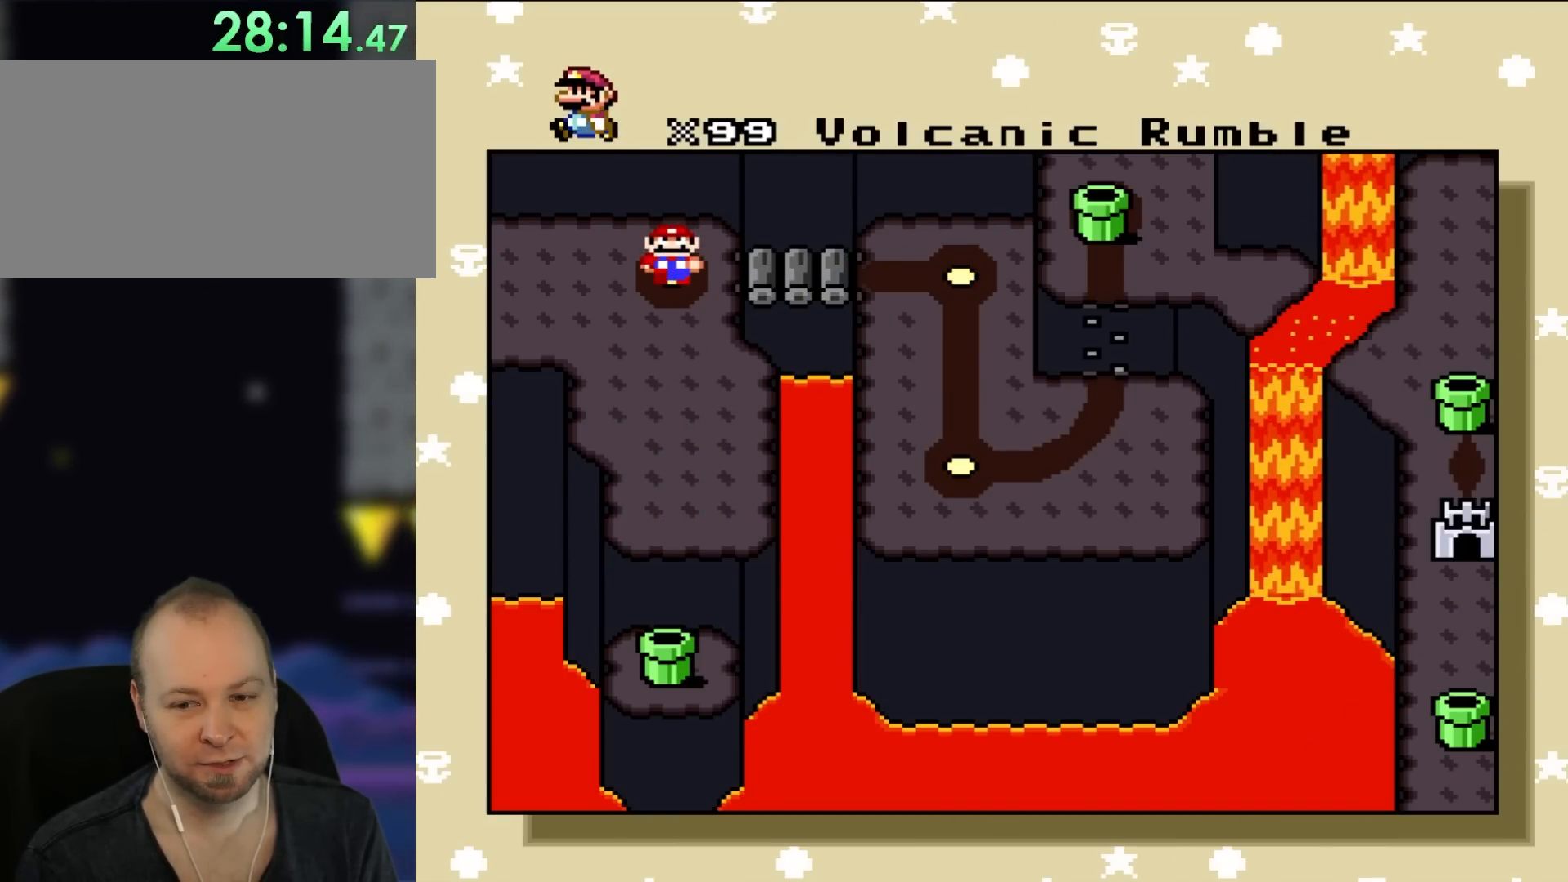
{"buttons": [], "events": []}
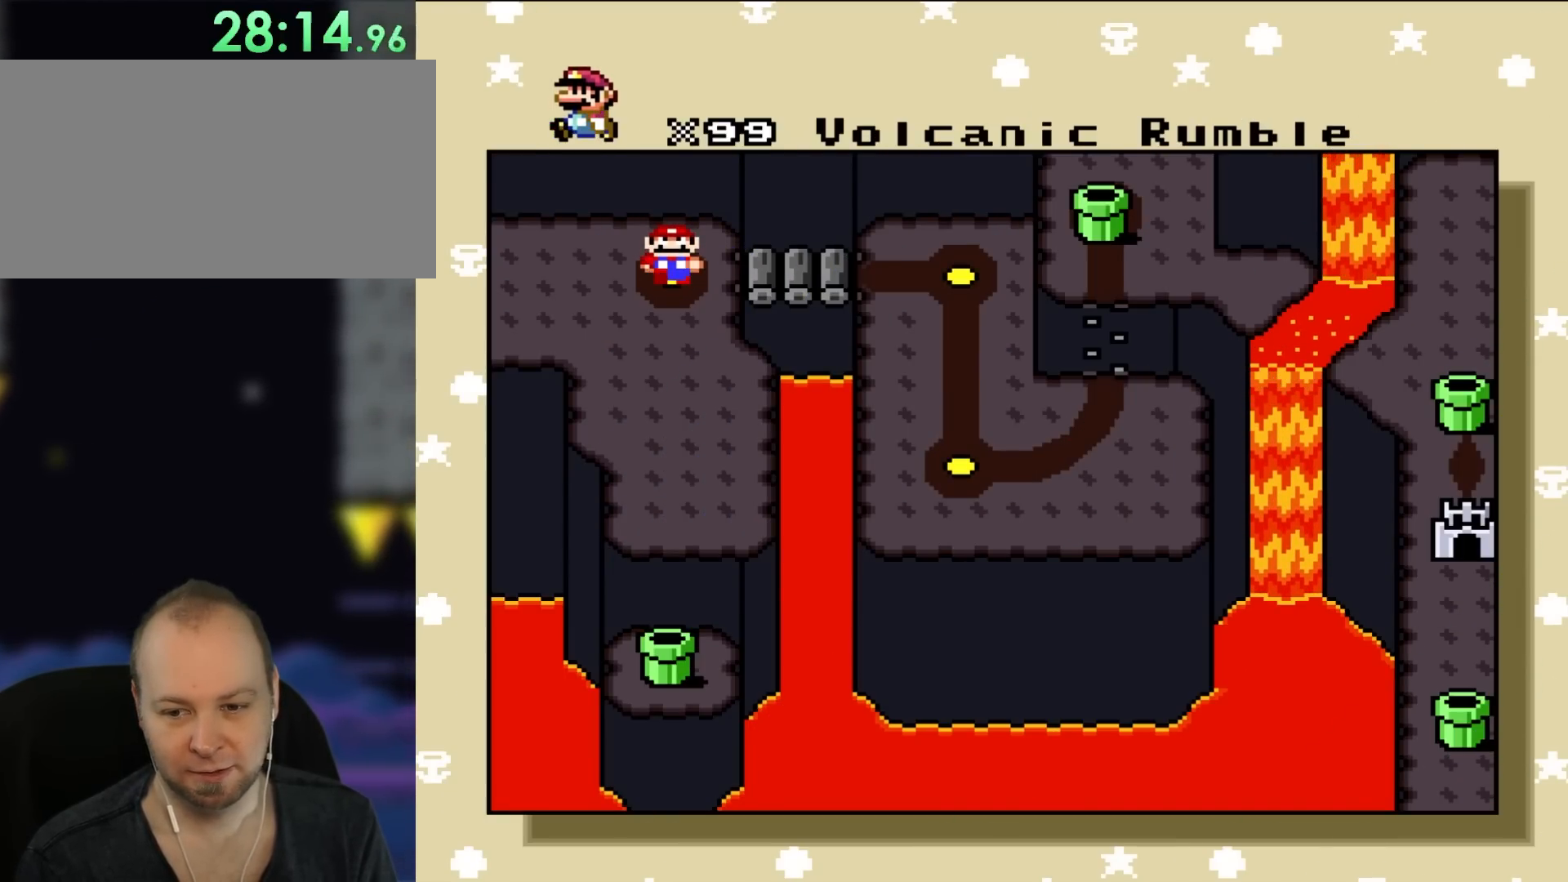
{"buttons": [], "events": []}
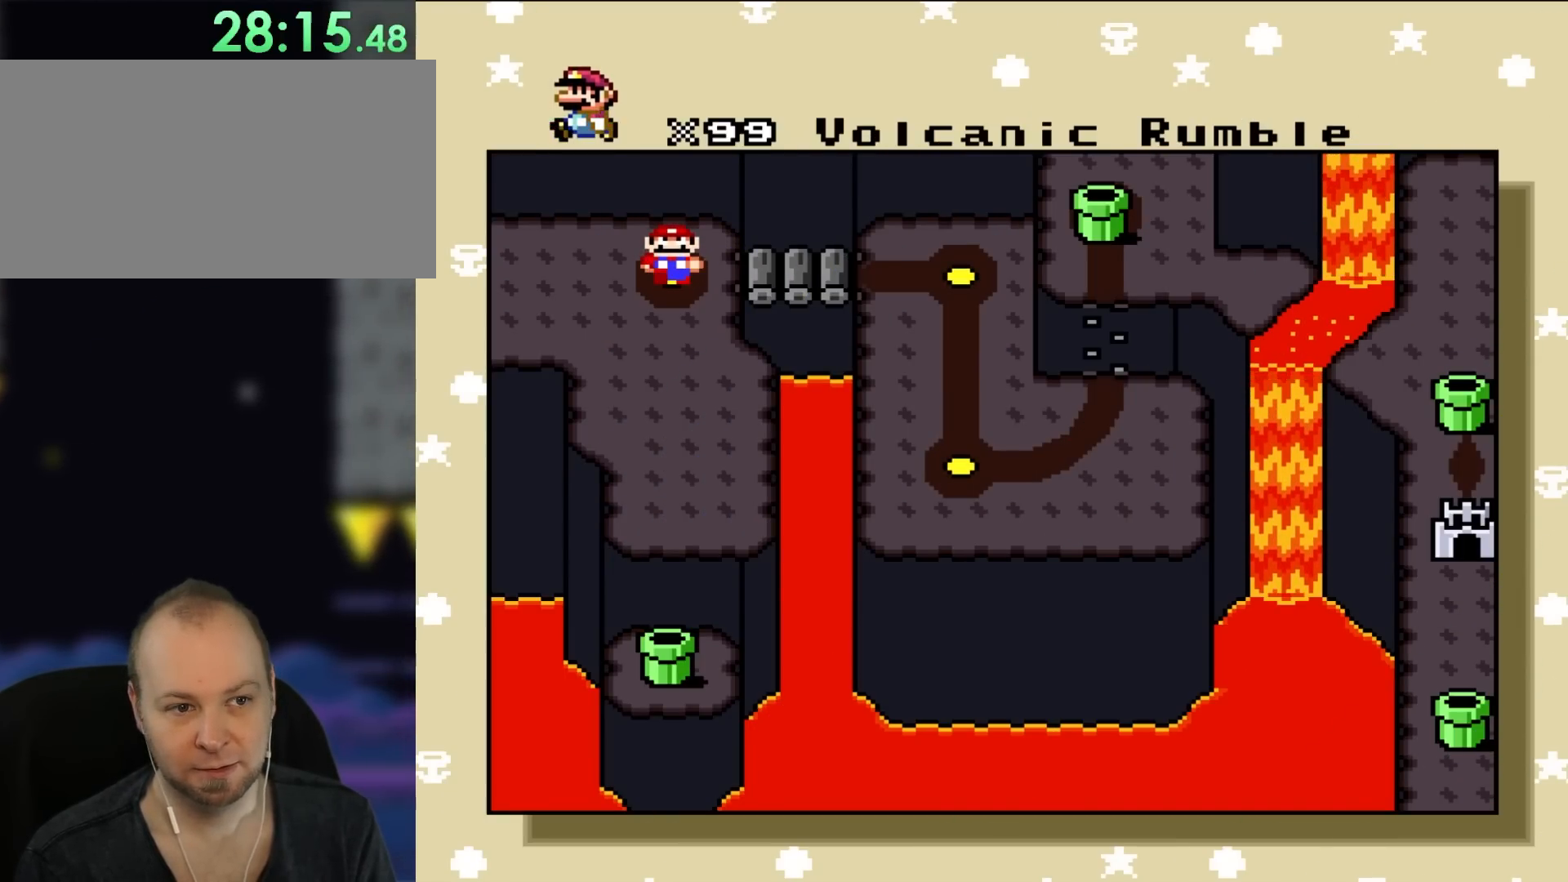
{"buttons": ["A"], "events": [[500, "A", "down"]]}
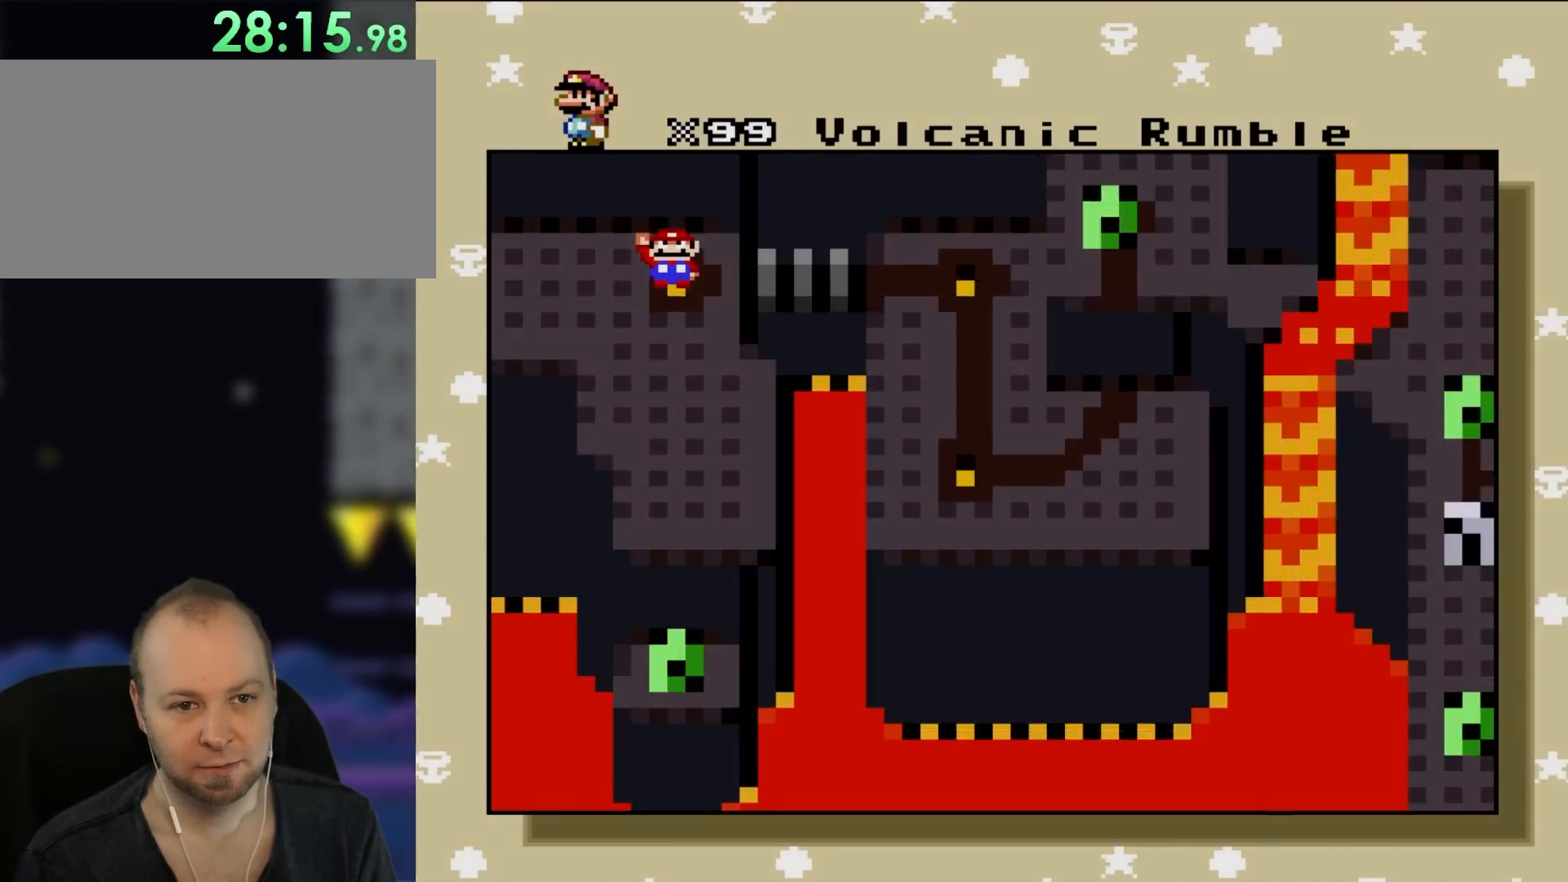
{"buttons": [], "events": [[217, "A", "up"]]}
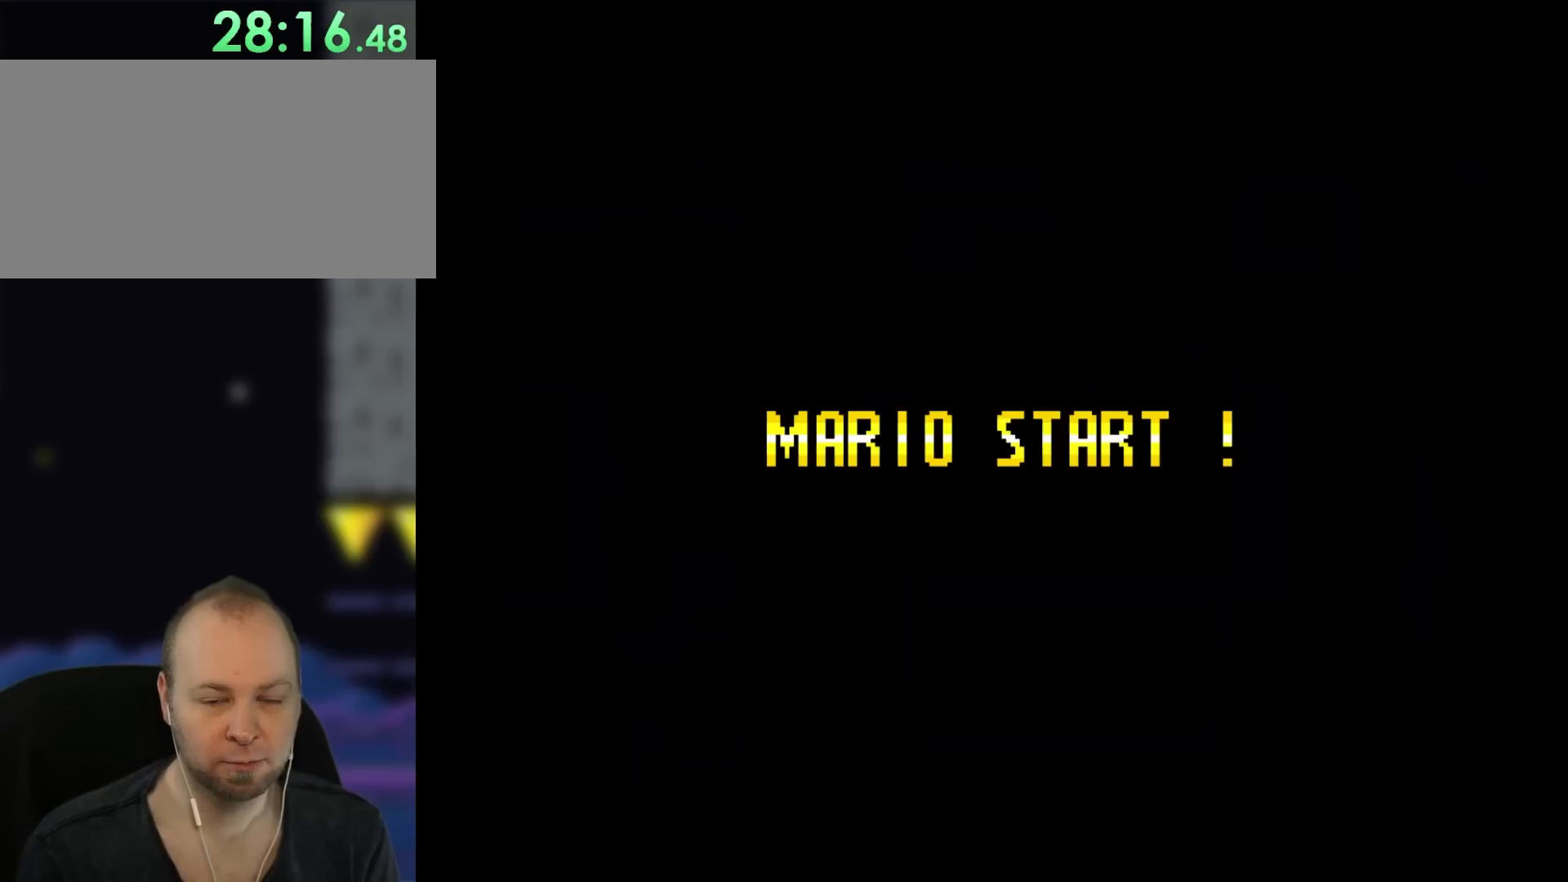
{"buttons": [], "events": []}
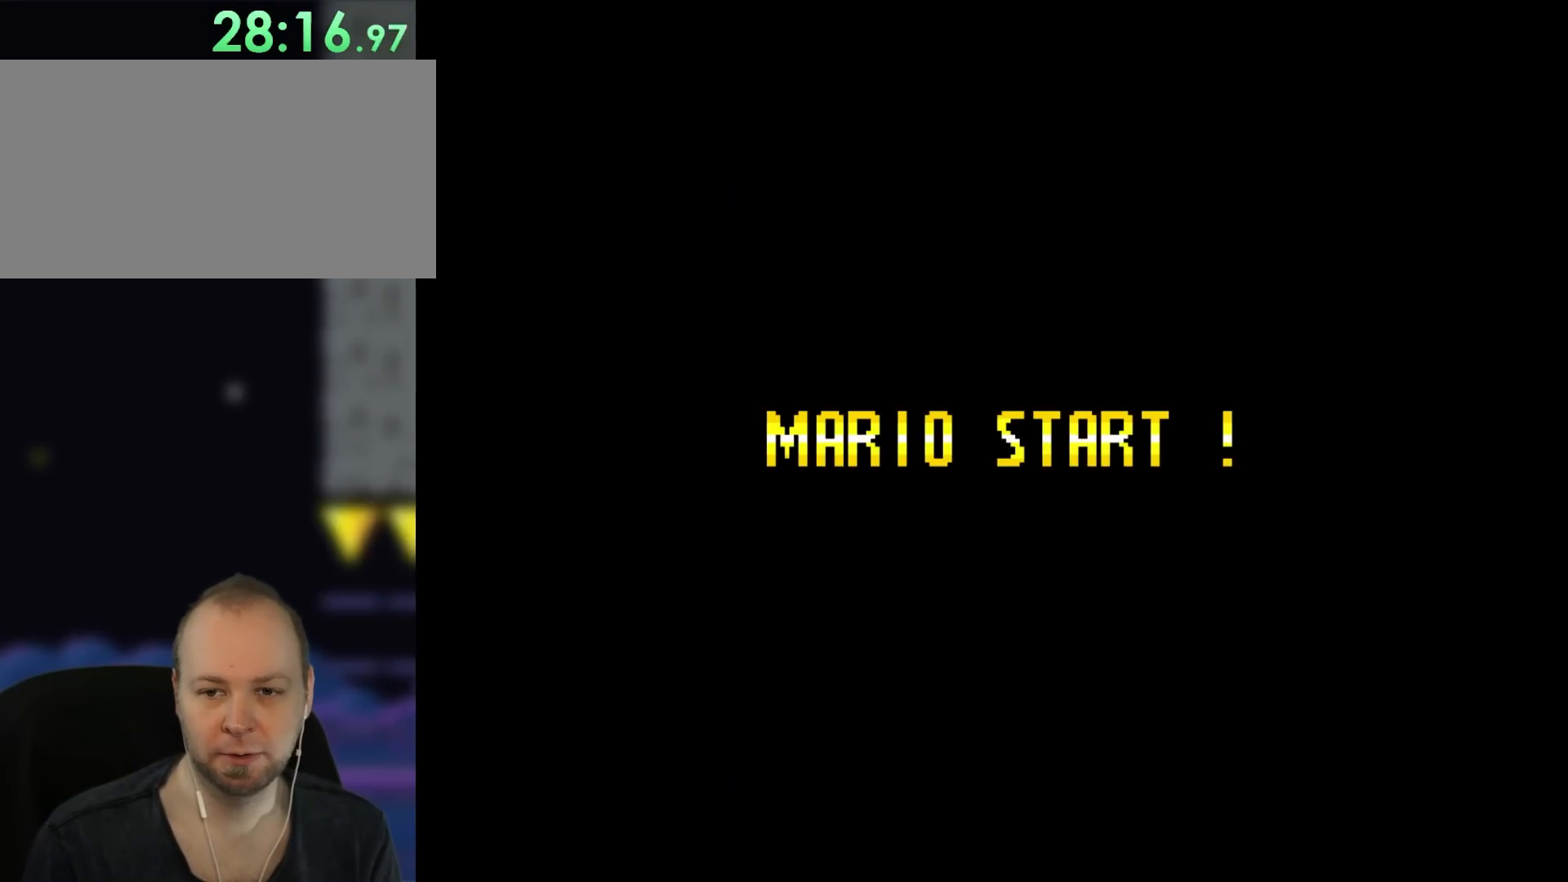
{"buttons": ["Y"], "events": [[483, "Y", "down"]]}
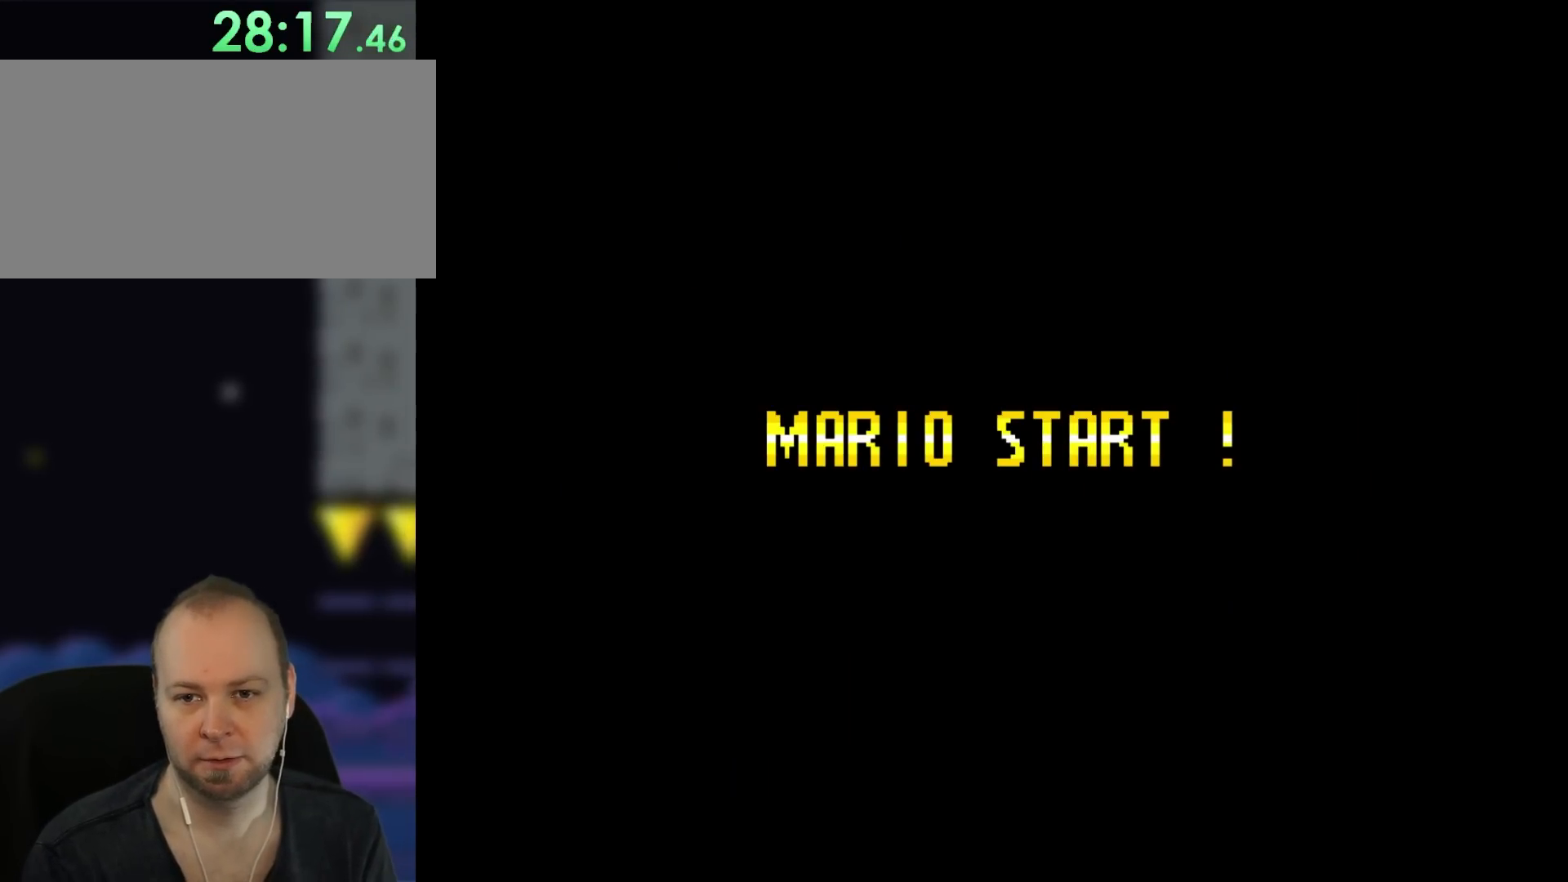
{"buttons": ["Y"], "events": []}
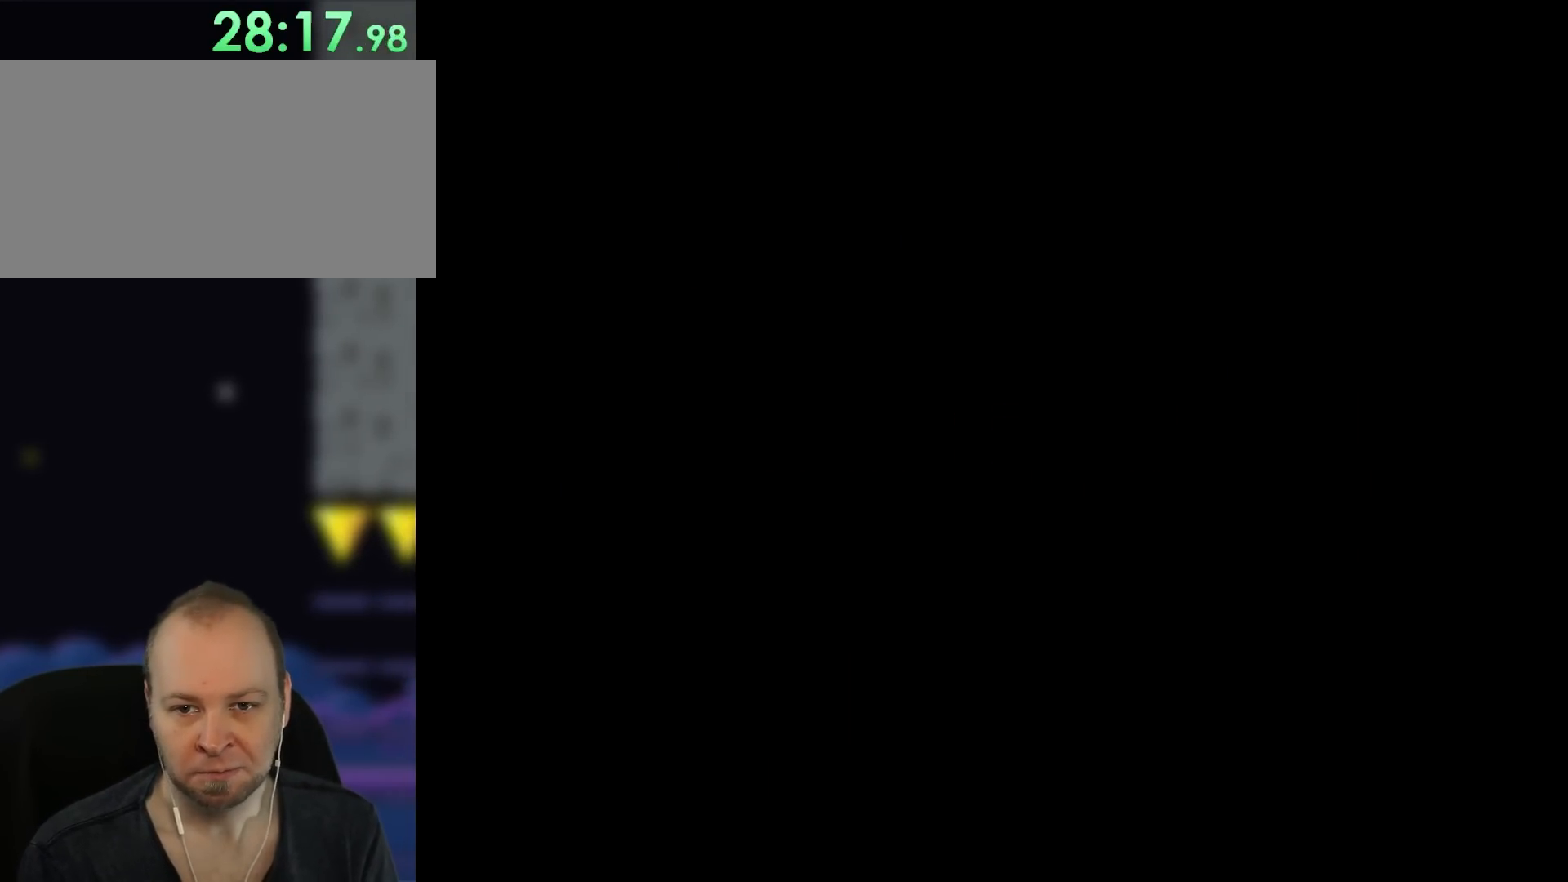
{"buttons": ["Y", "DPAD_RIGHT"], "events": [[50, "DPAD_RIGHT", "down"]]}
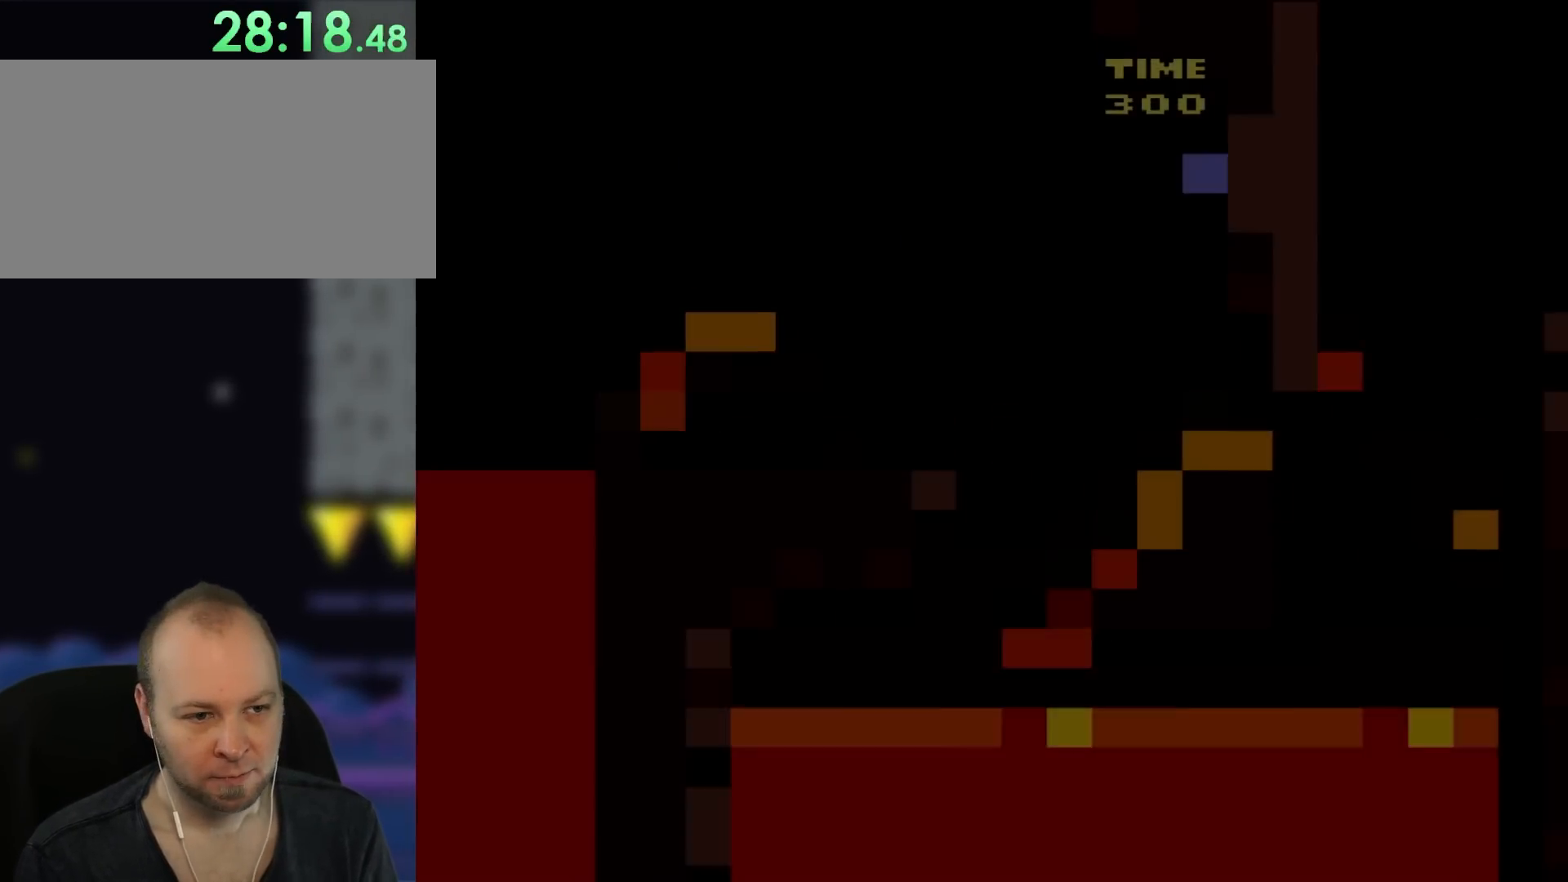
{"buttons": ["Y", "DPAD_RIGHT"], "events": []}
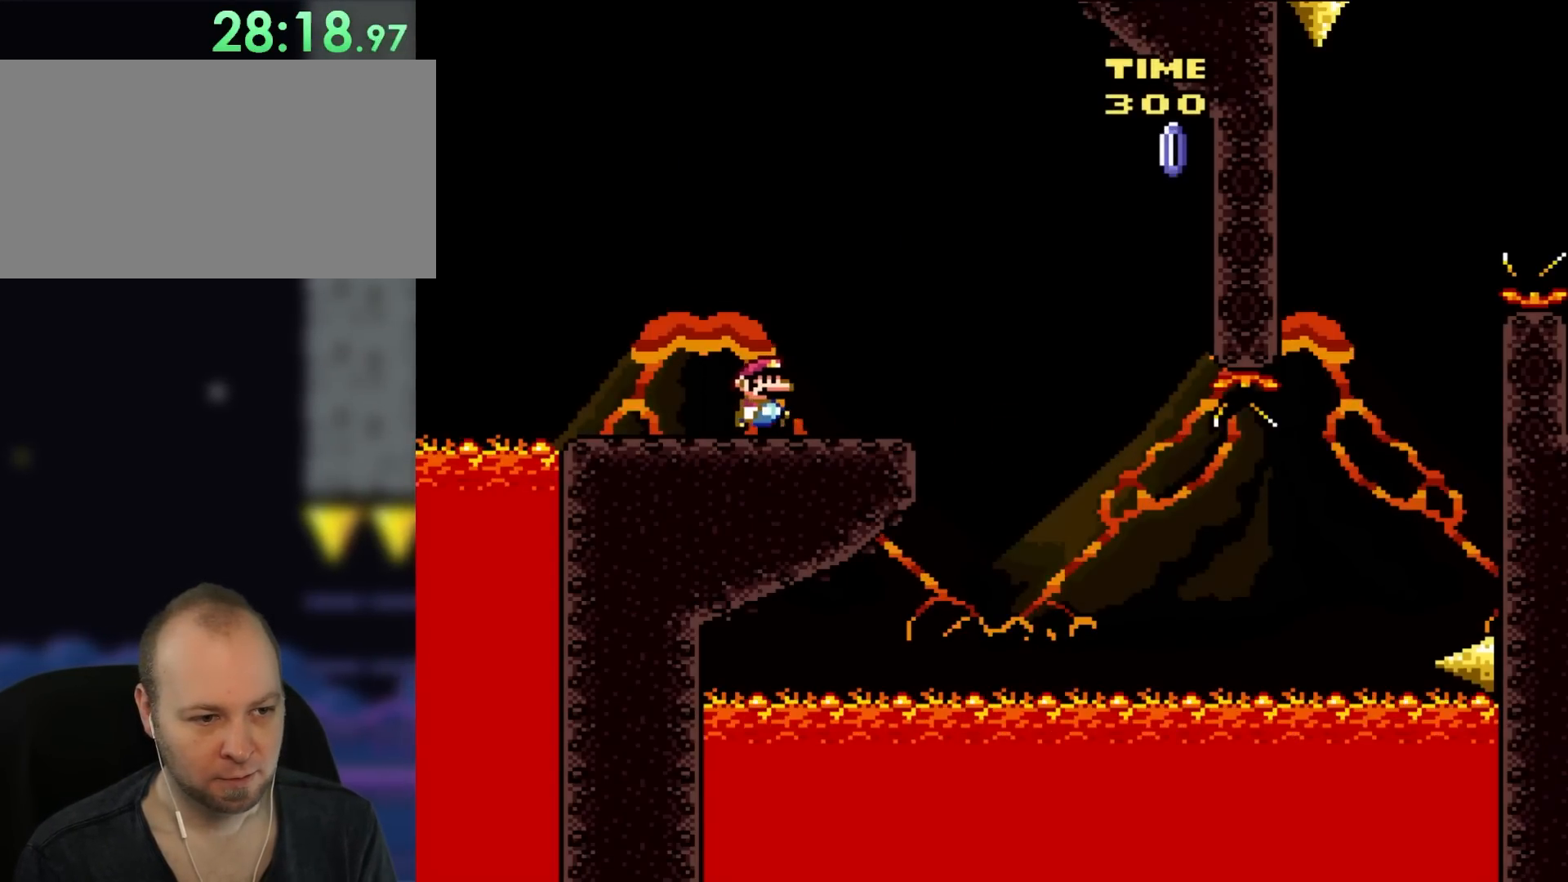
{"buttons": ["B", "Y", "DPAD_RIGHT"], "events": [[283, "B", "down"]]}
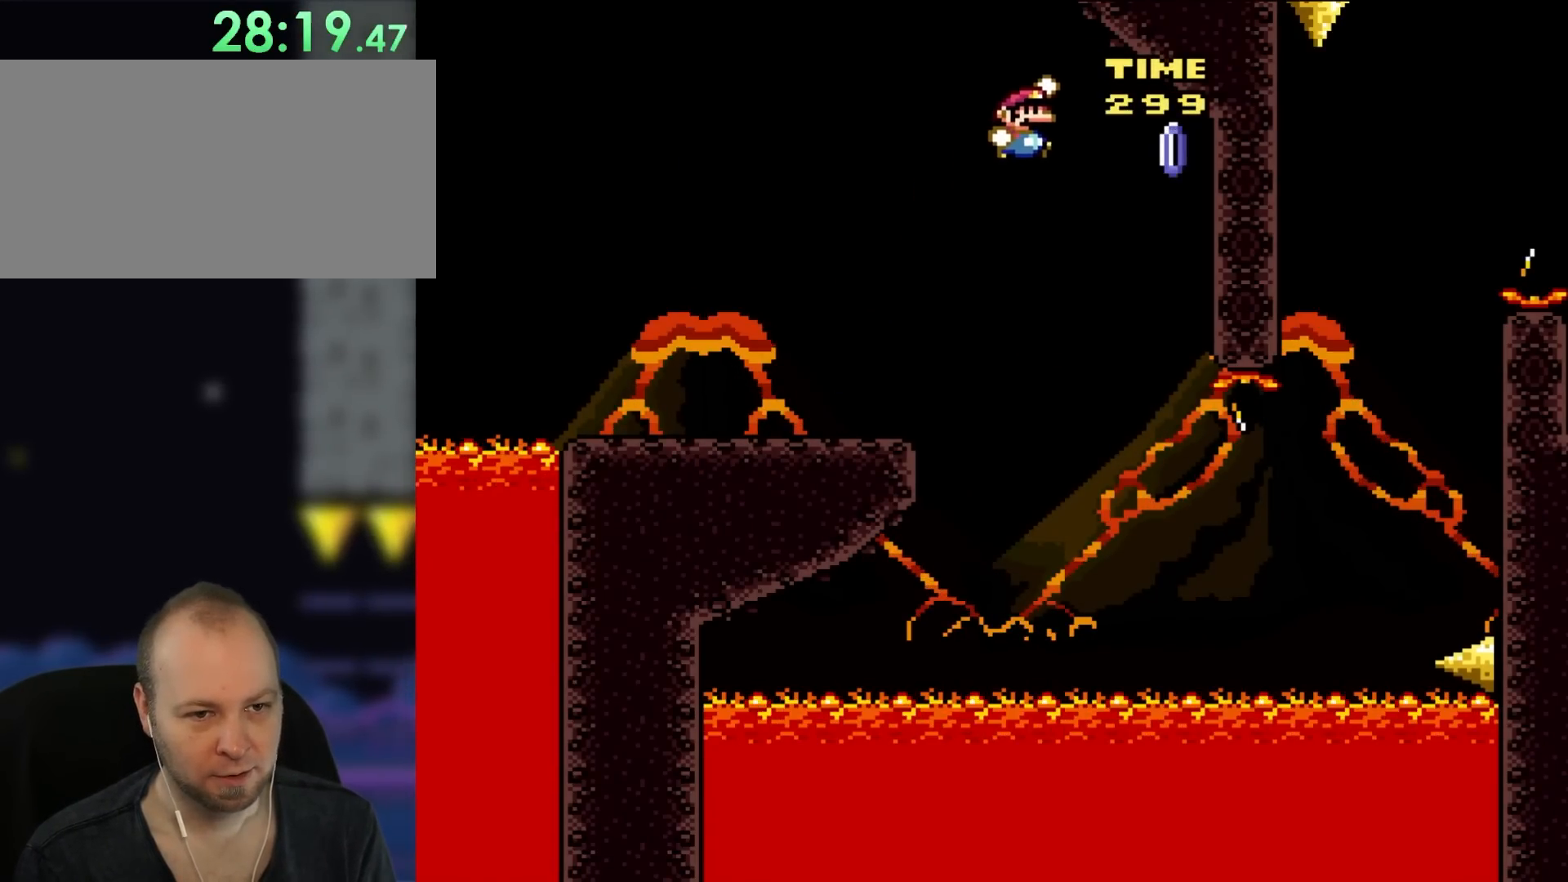
{"buttons": ["B", "Y", "DPAD_UP", "DPAD_LEFT"], "events": [[250, "DPAD_RIGHT", "up"], [250, "DPAD_UP", "down"], [283, "DPAD_LEFT", "down"], [317, "DPAD_UP", "up"], [500, "DPAD_UP", "down"]]}
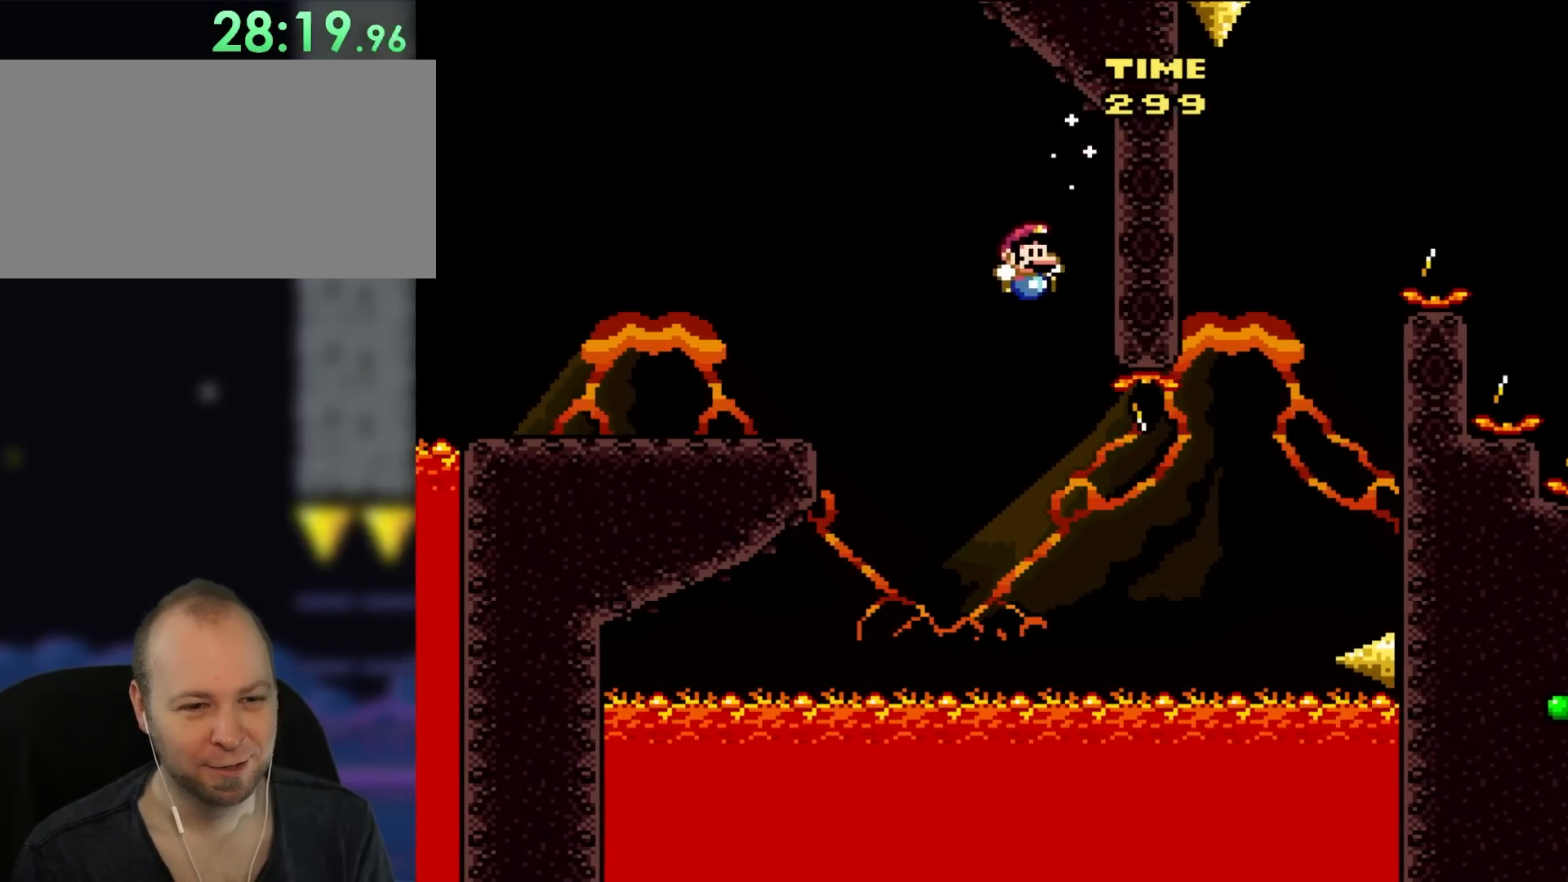
{"buttons": ["A", "X"], "events": [[17, "DPAD_LEFT", "up"], [67, "DPAD_RIGHT", "down"], [67, "DPAD_UP", "up"], [200, "X", "down"], [200, "Y", "up"], [217, "A", "down"], [283, "B", "up"], [433, "DPAD_RIGHT", "up"]]}
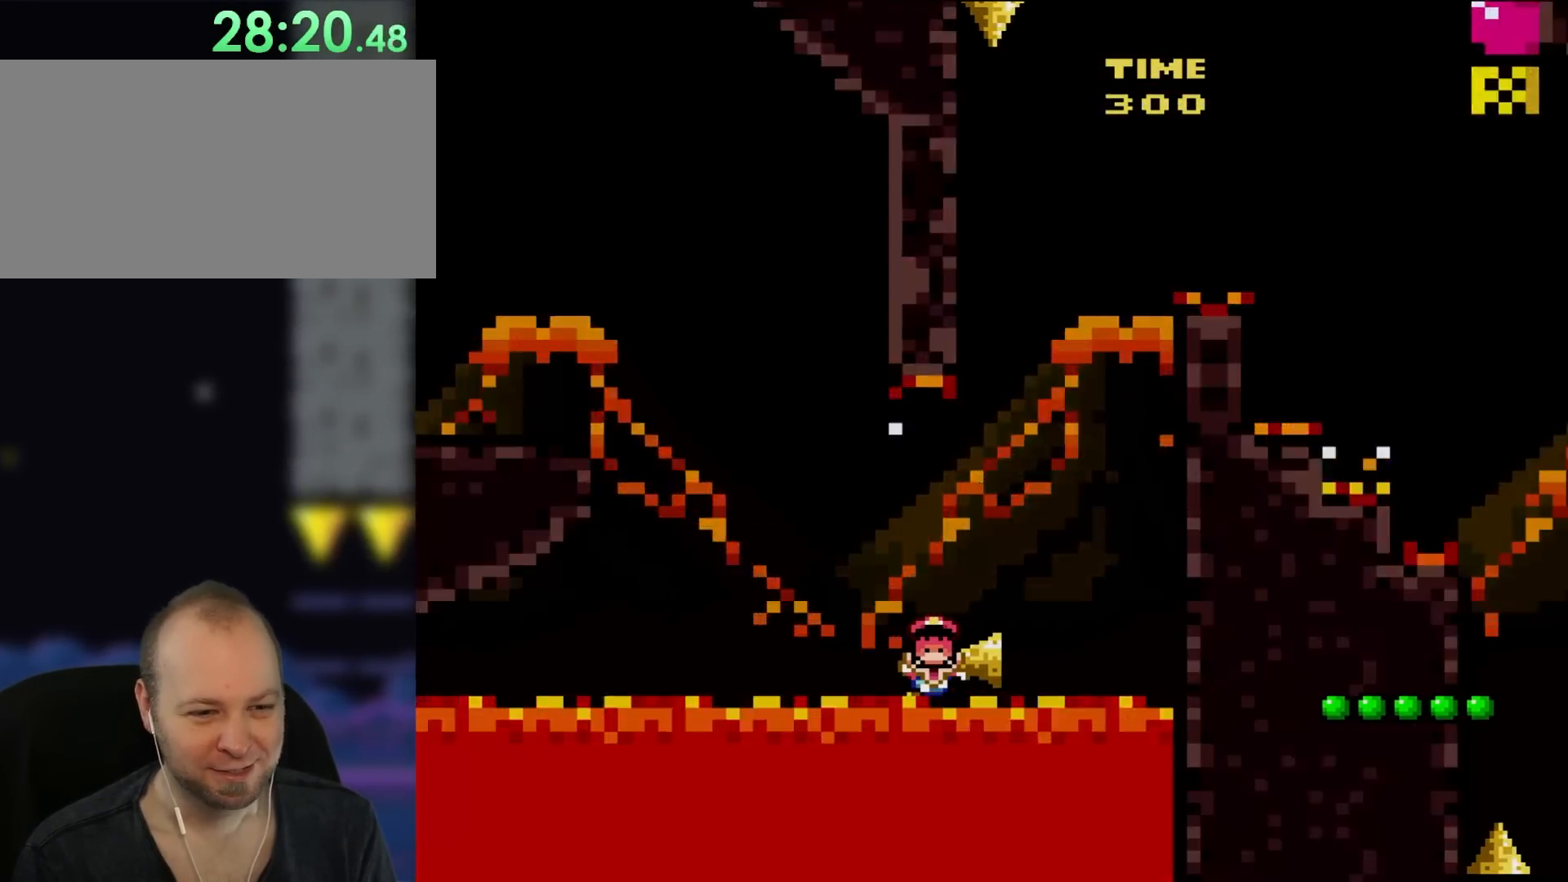
{"buttons": [], "events": [[167, "A", "up"], [250, "X", "up"]]}
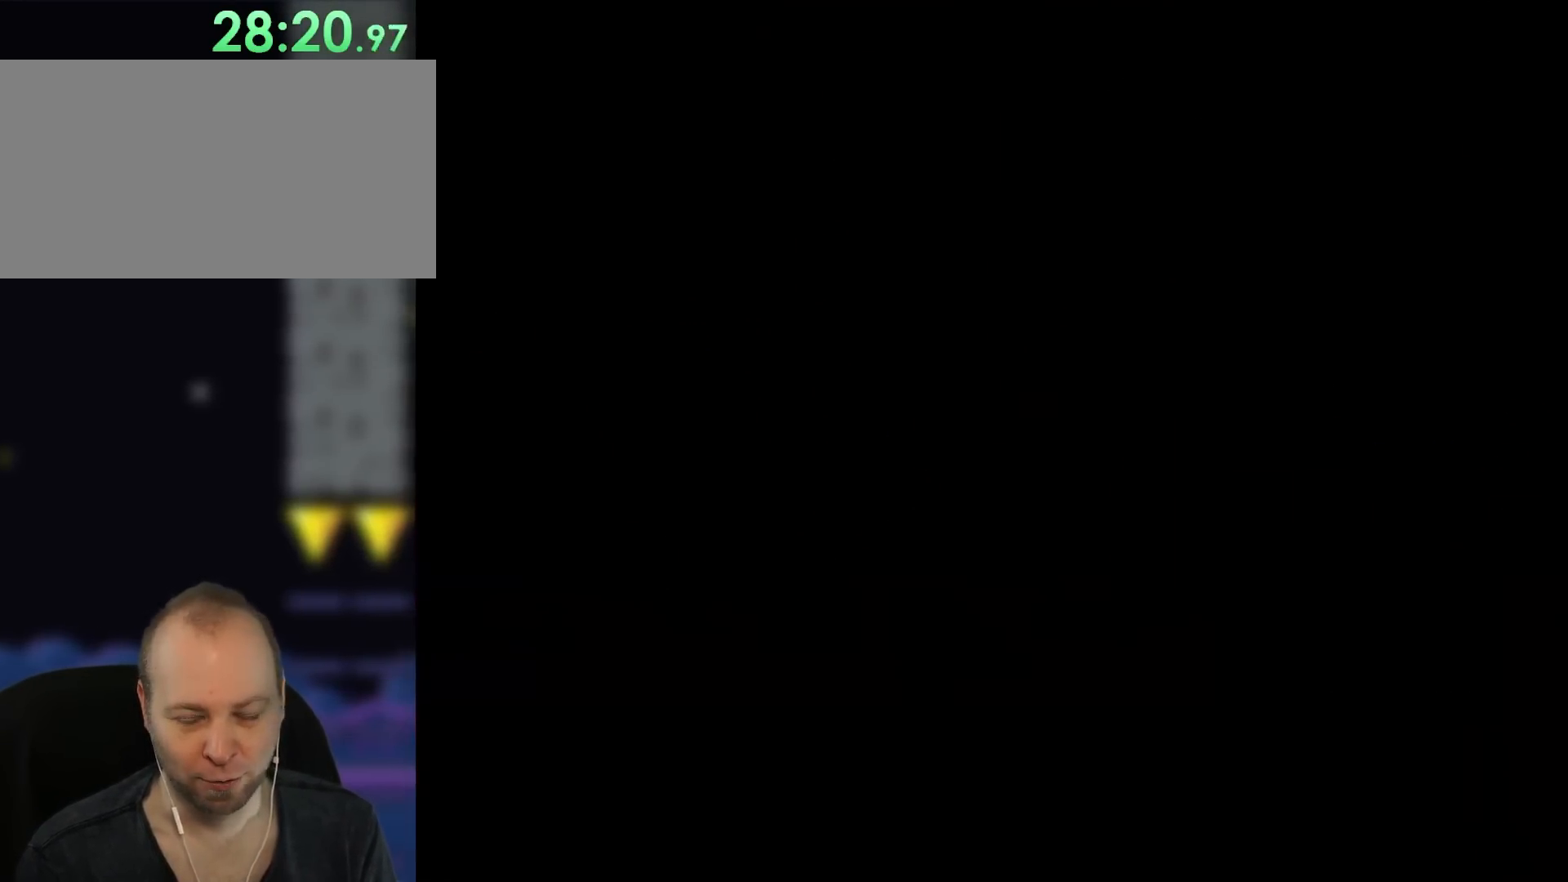
{"buttons": [], "events": []}
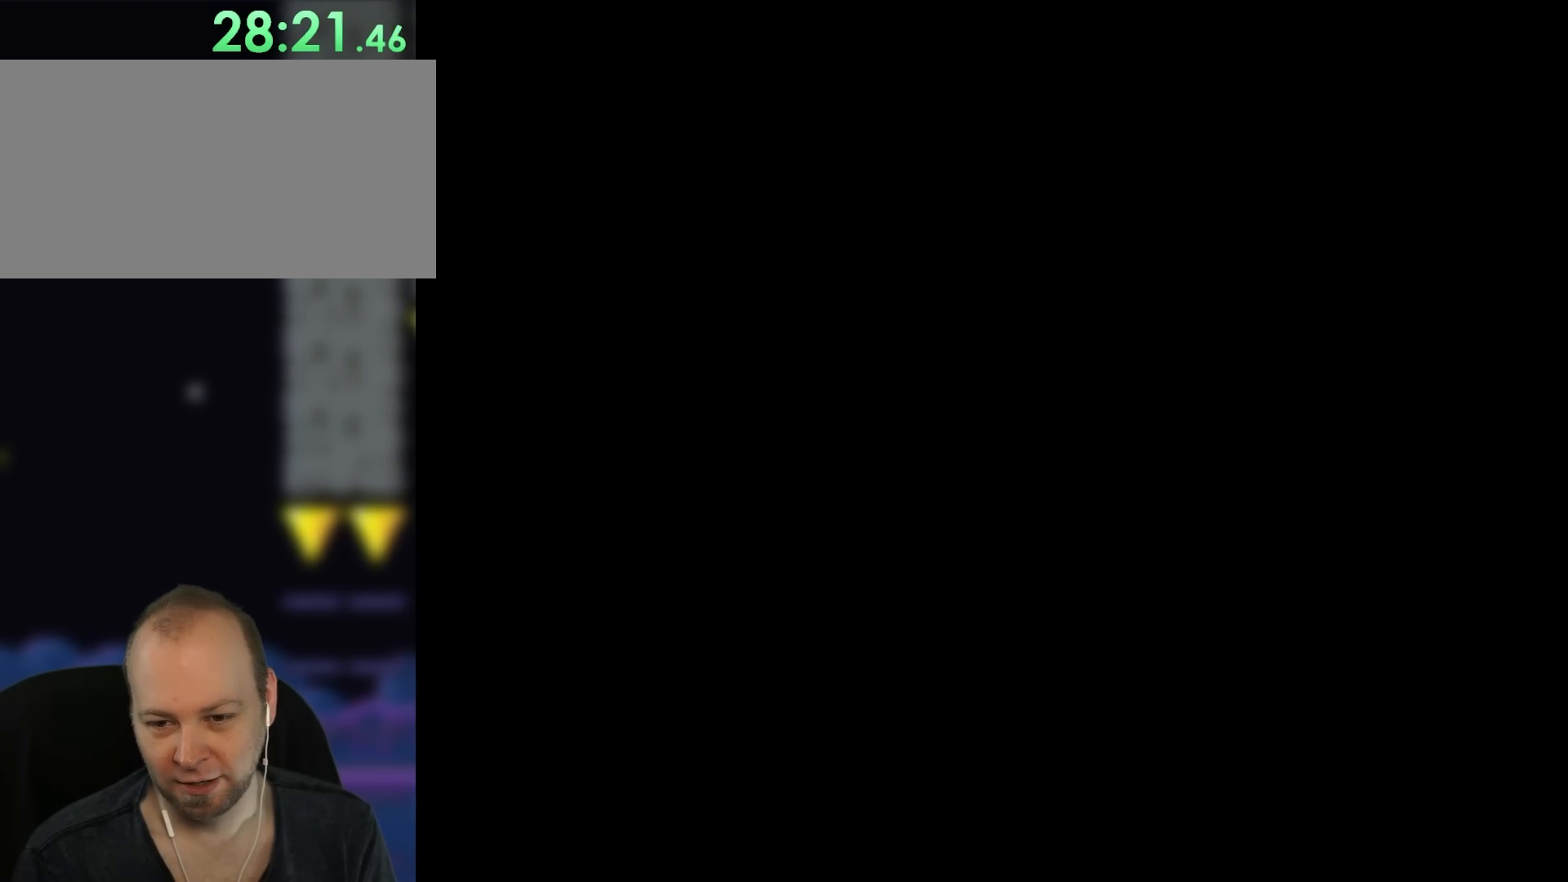
{"buttons": ["Y", "DPAD_RIGHT"], "events": [[100, "DPAD_RIGHT", "down"], [100, "X", "down"], [267, "Y", "down"], [283, "X", "up"]]}
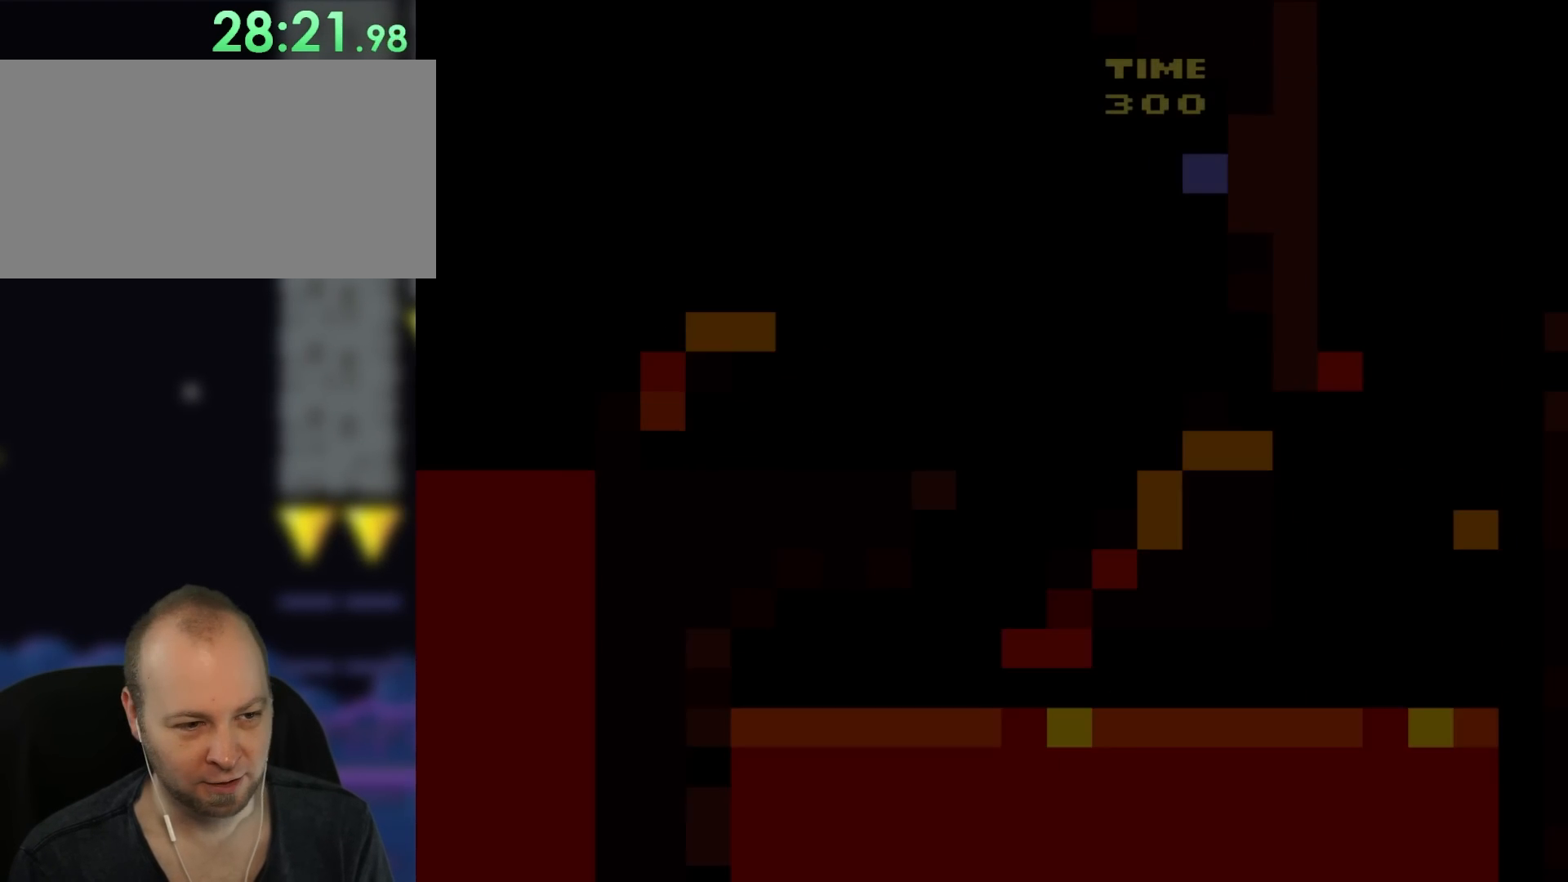
{"buttons": ["X", "DPAD_RIGHT"], "events": [[333, "X", "down"], [333, "Y", "up"]]}
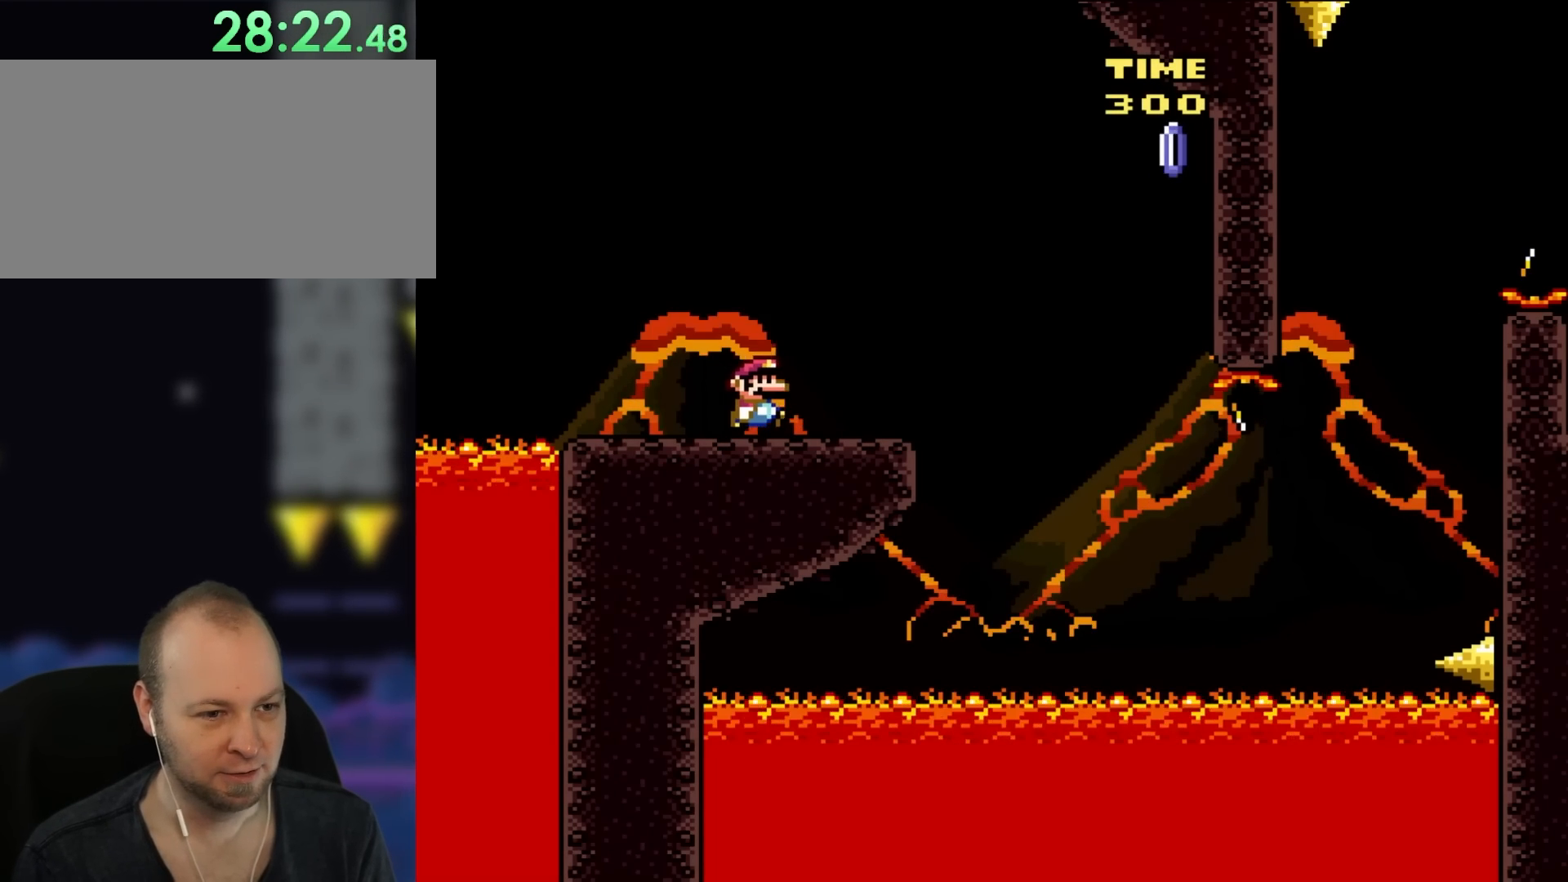
{"buttons": ["A", "X", "DPAD_RIGHT"], "events": [[450, "A", "down"]]}
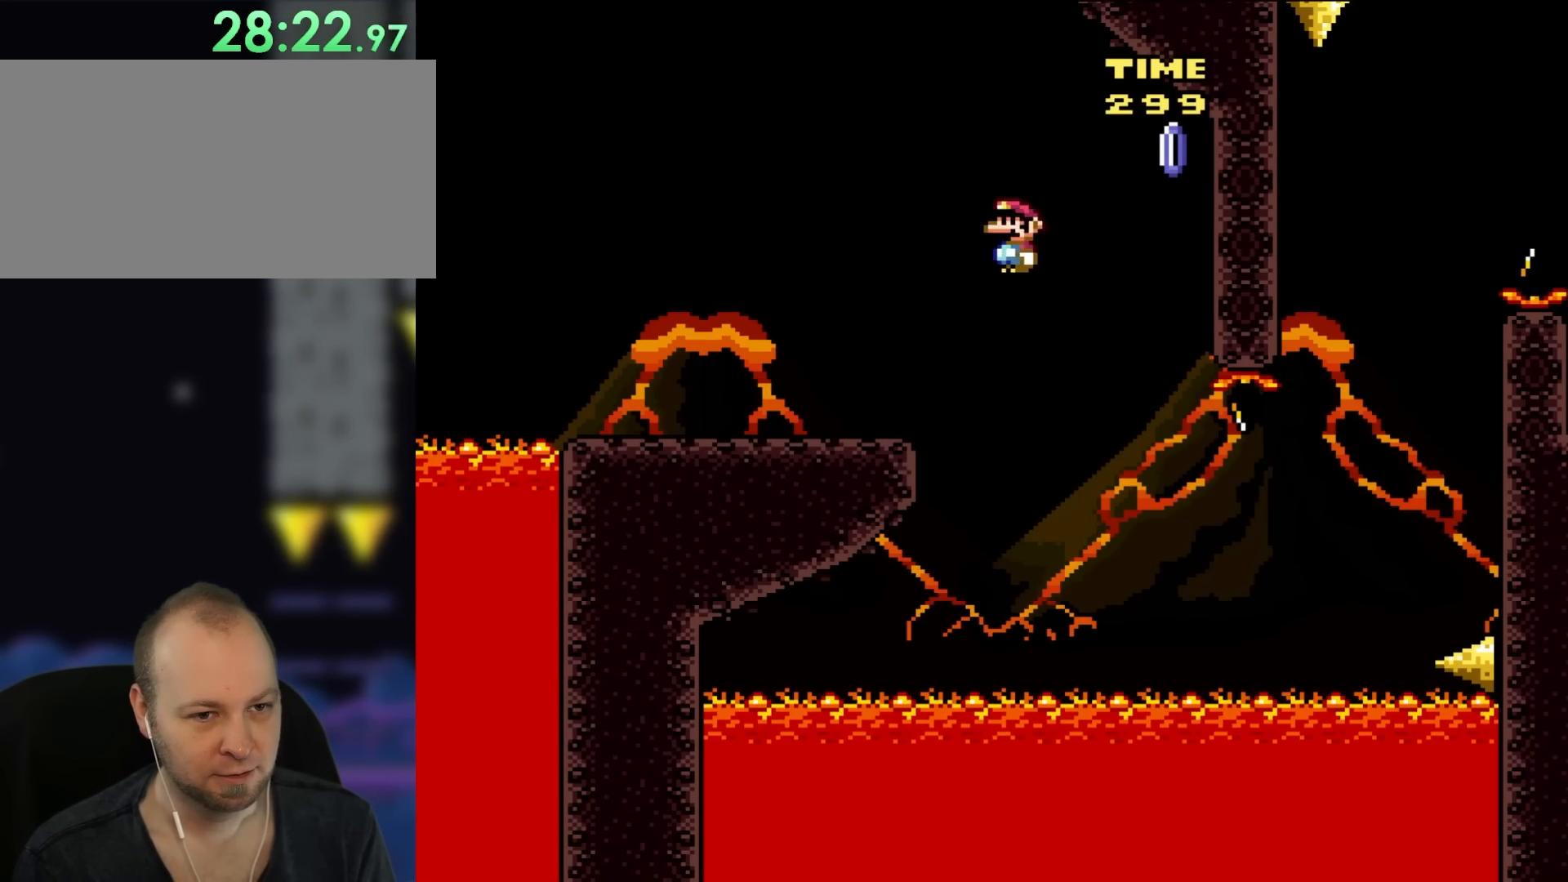
{"buttons": ["X", "DPAD_RIGHT"], "events": [[117, "DPAD_UP", "down"], [150, "DPAD_LEFT", "down"], [150, "DPAD_RIGHT", "up"], [183, "DPAD_UP", "up"], [333, "DPAD_UP", "down"], [383, "DPAD_LEFT", "up"], [383, "DPAD_RIGHT", "down"], [383, "DPAD_UP", "up"], [417, "A", "up"]]}
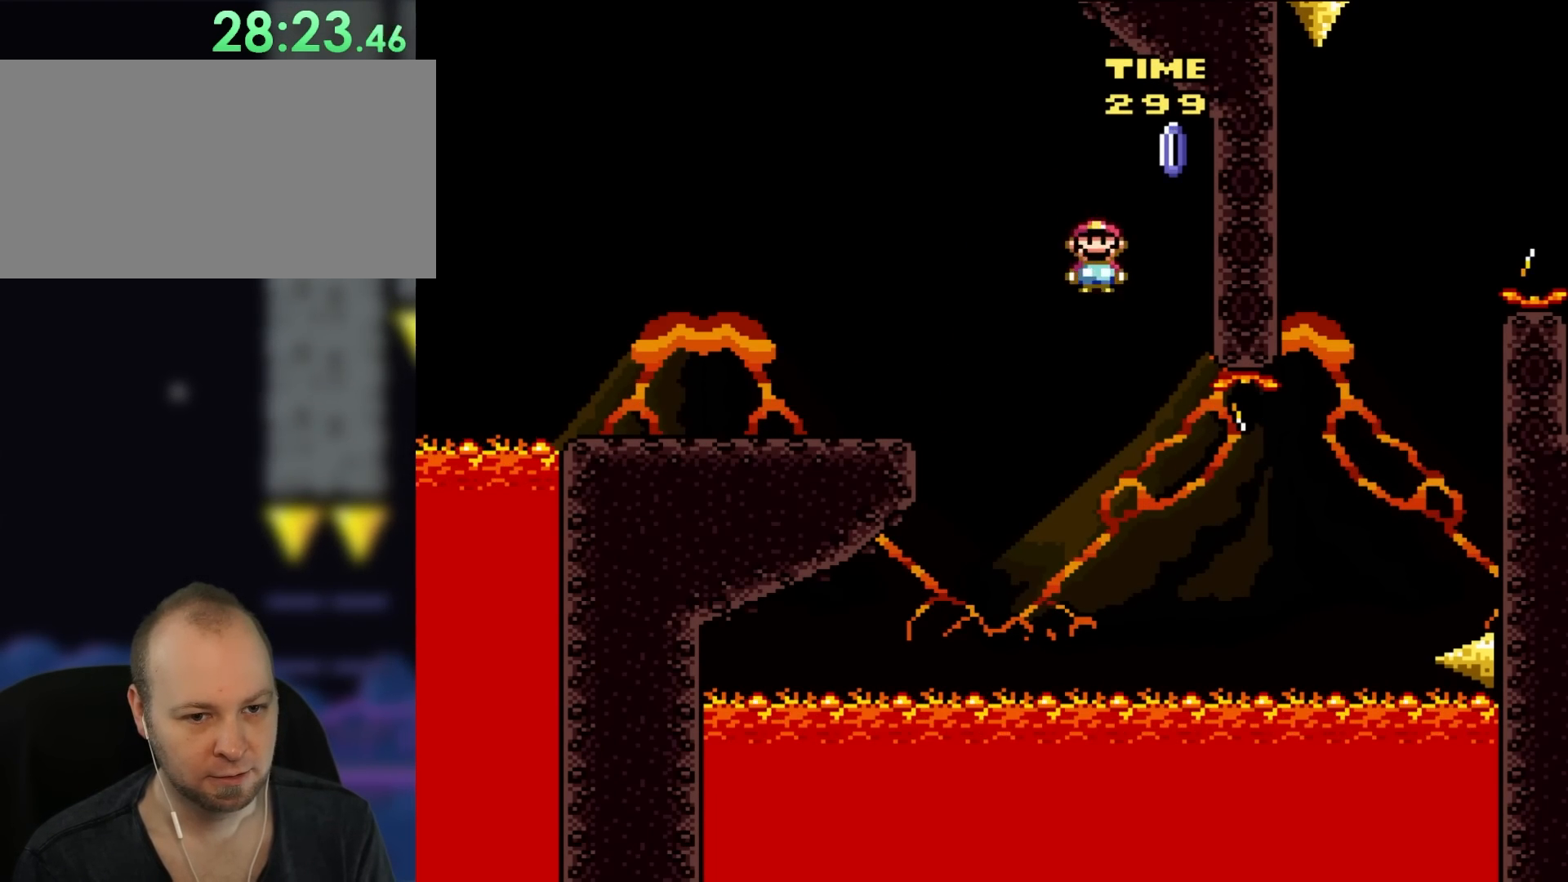
{"buttons": ["A", "X", "DPAD_RIGHT"], "events": [[150, "A", "down"]]}